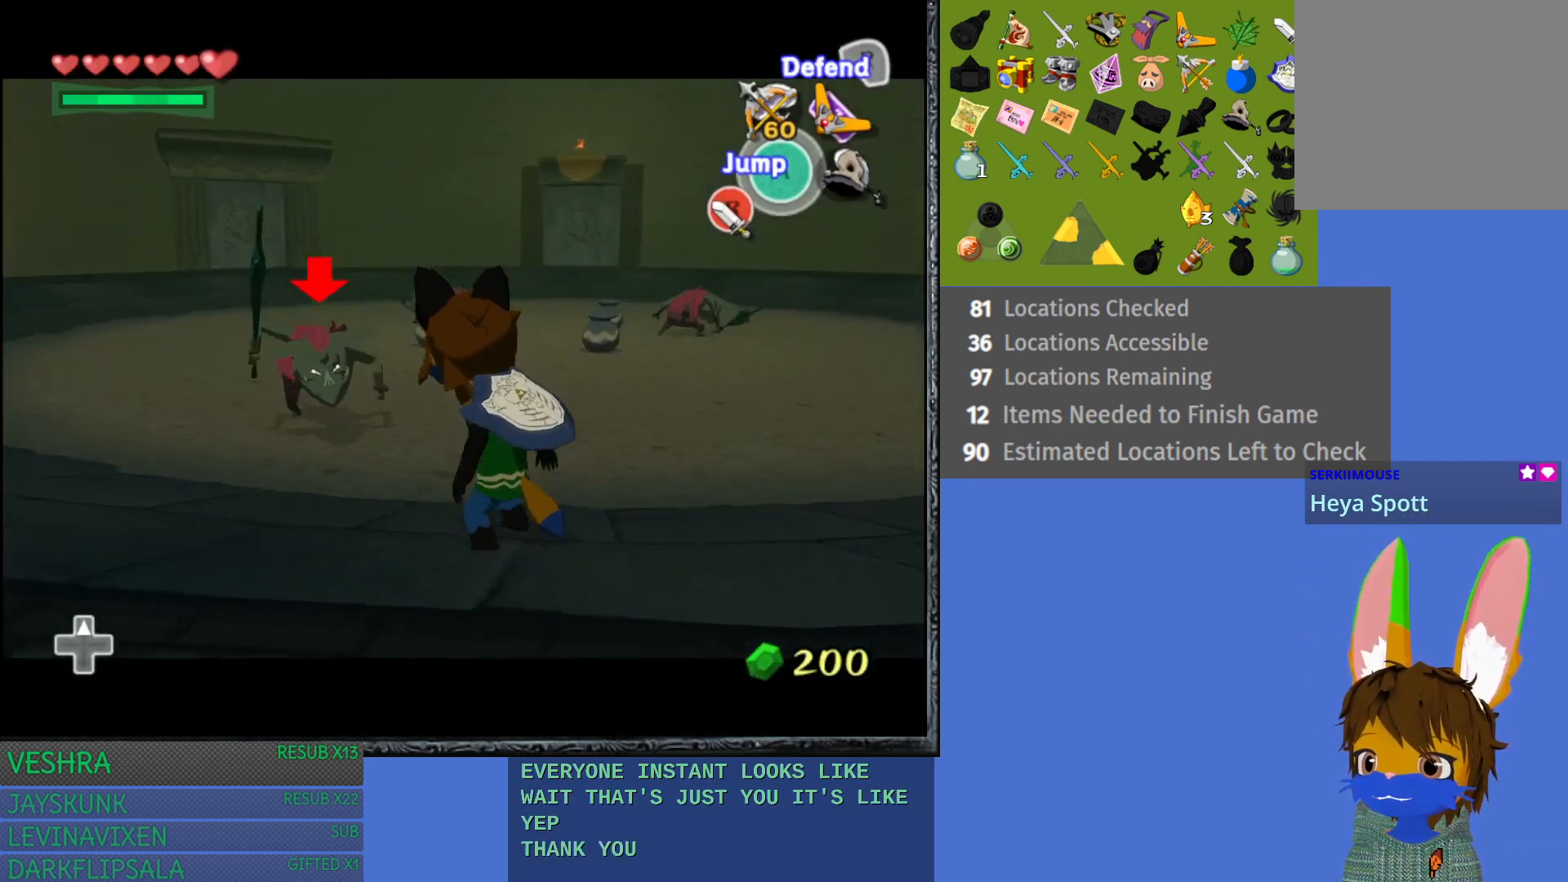
Gameplay with a controller (PlayStation layout); each line is a JSON object with the inputs held at the frame after it. "events" lists button and stick changes between this image and that frame as [ms after this image, input, new state], when the widget could be followed in between. Not read: L3 R3.
{"buttons": [], "left_stick": "right", "right_stick": "center", "events": [[33, "R1", "down"], [150, "R1", "up"], [467, "L1", "up"]]}
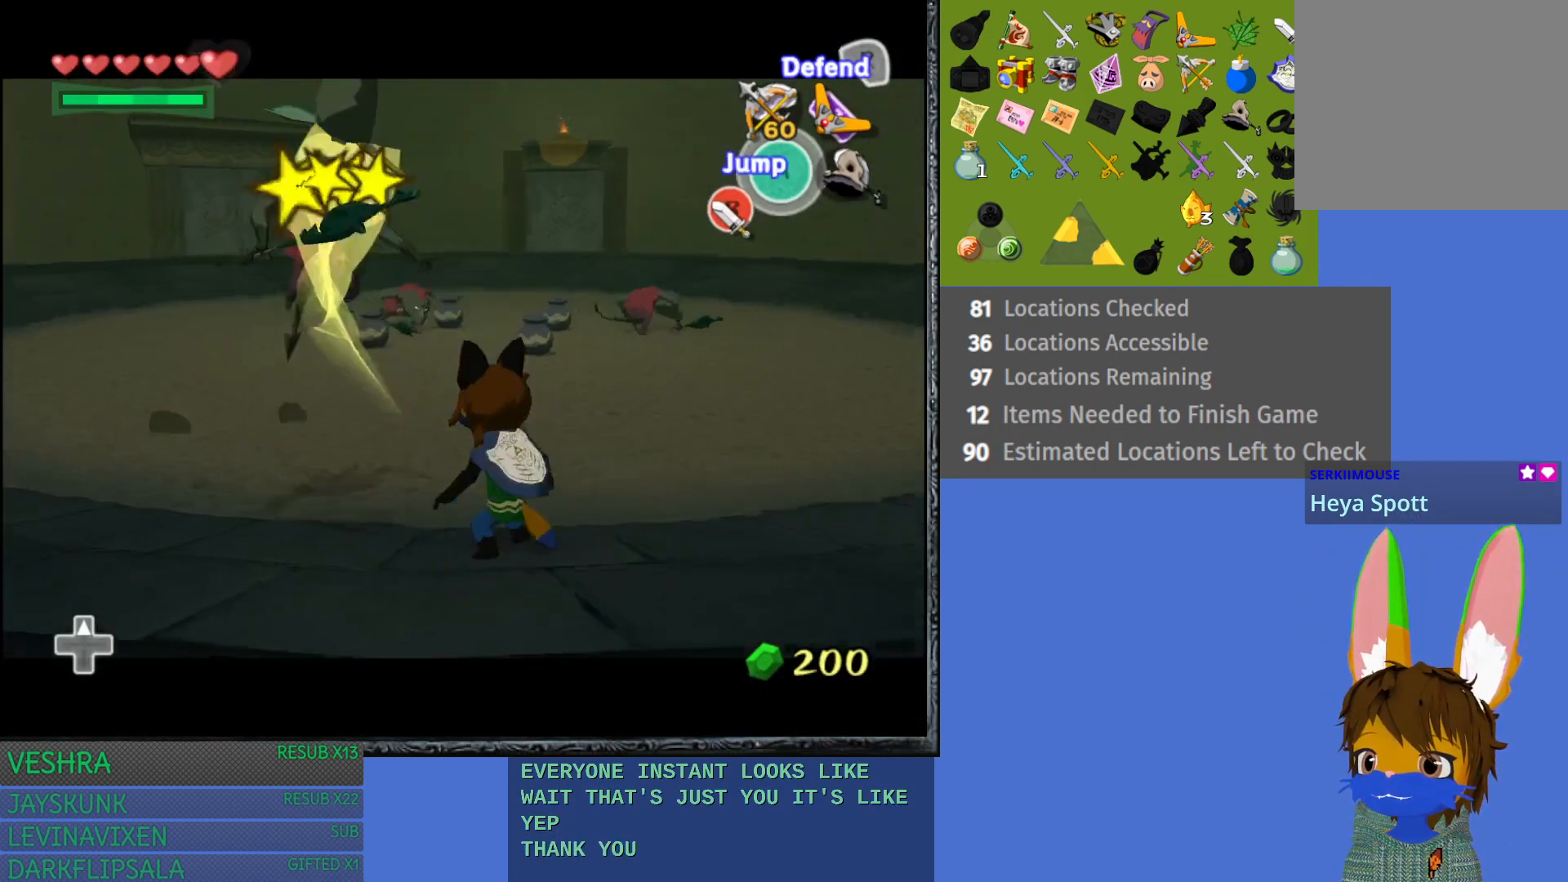
{"buttons": ["L1"], "left_stick": "right", "right_stick": "center", "events": [[33, "L1", "down"], [67, "R1", "down"], [167, "R1", "up"], [233, "R1", "down"], [350, "R1", "up"], [400, "R1", "down"], [483, "R1", "up"]]}
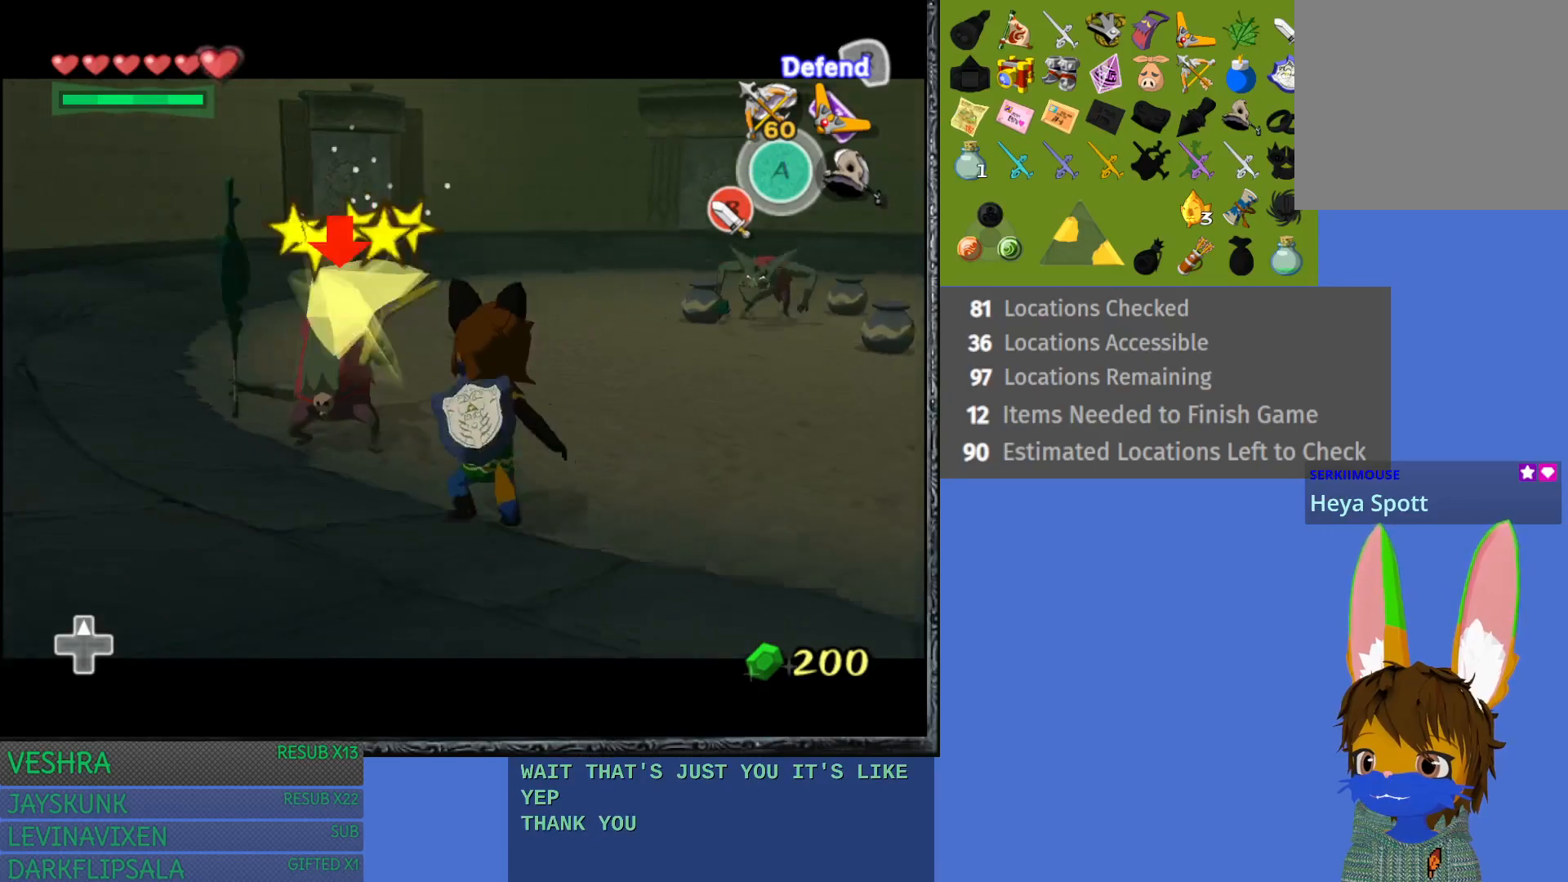
{"buttons": ["L1"], "left_stick": "left", "right_stick": "center", "events": [[150, "L1", "up"], [233, "L1", "down"], [400, "left_stick", "down"], [450, "left_stick", "left"]]}
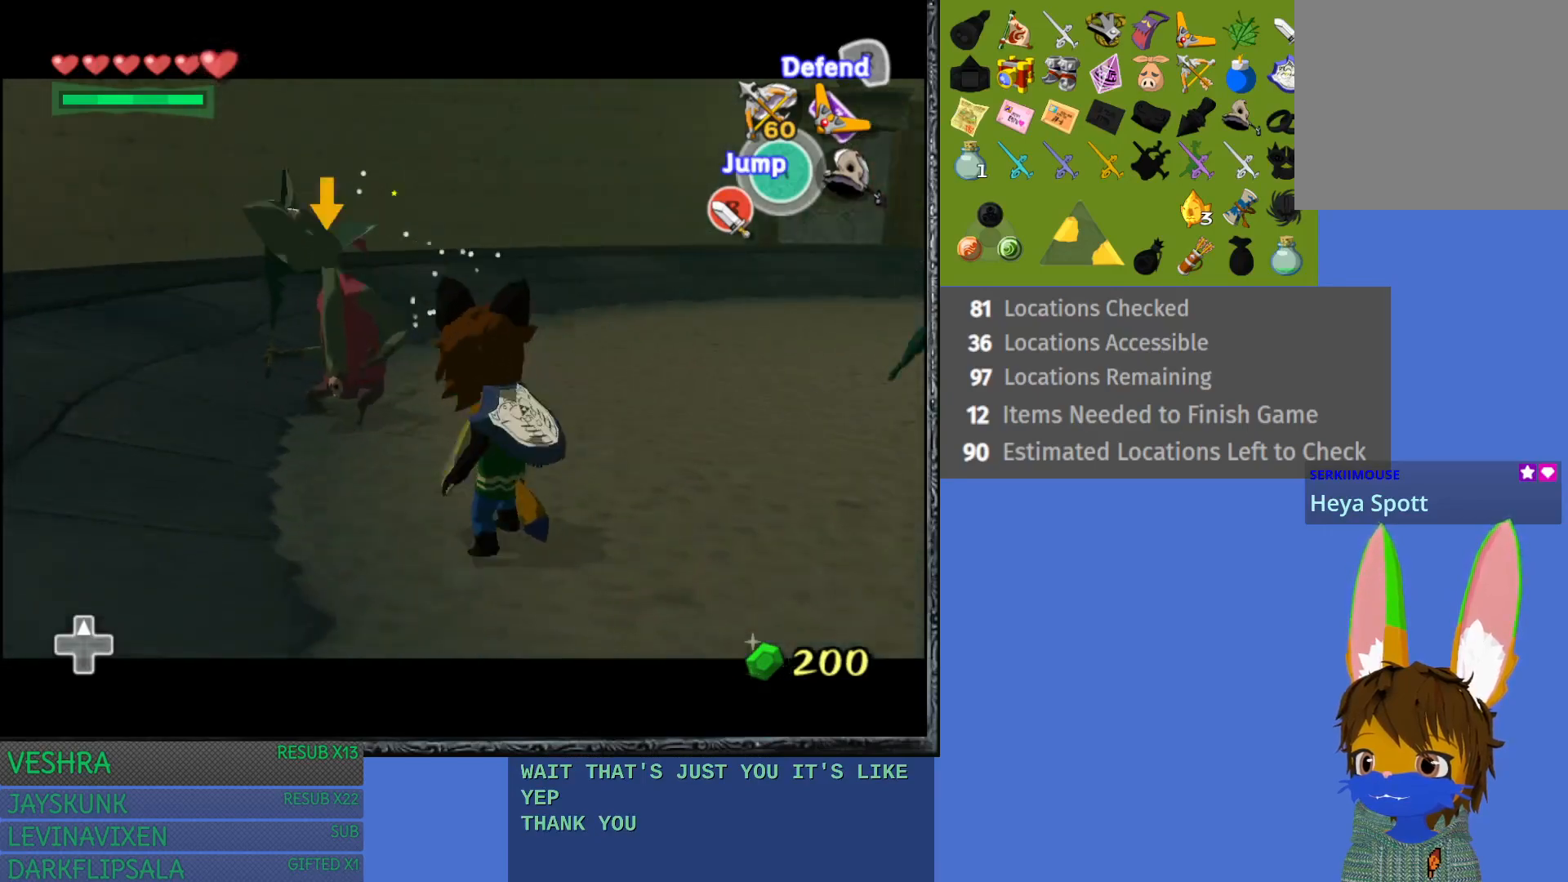
{"buttons": ["L1"], "left_stick": "left", "right_stick": "center", "events": [[83, "CIRCLE", "down"], [167, "CIRCLE", "up"]]}
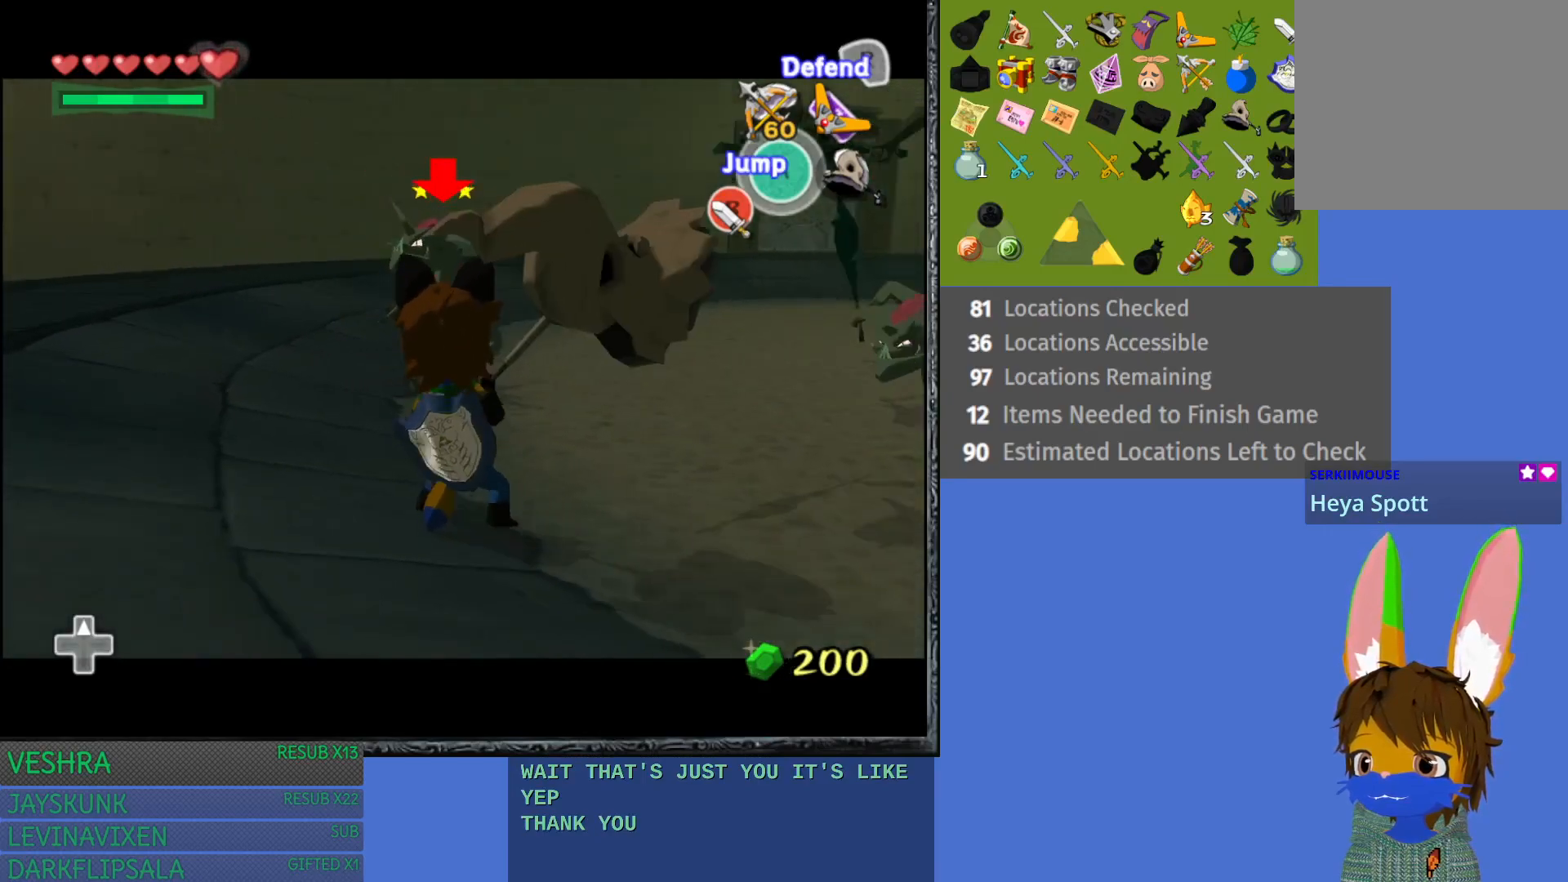
{"buttons": ["L1"], "left_stick": "left", "right_stick": "center", "events": []}
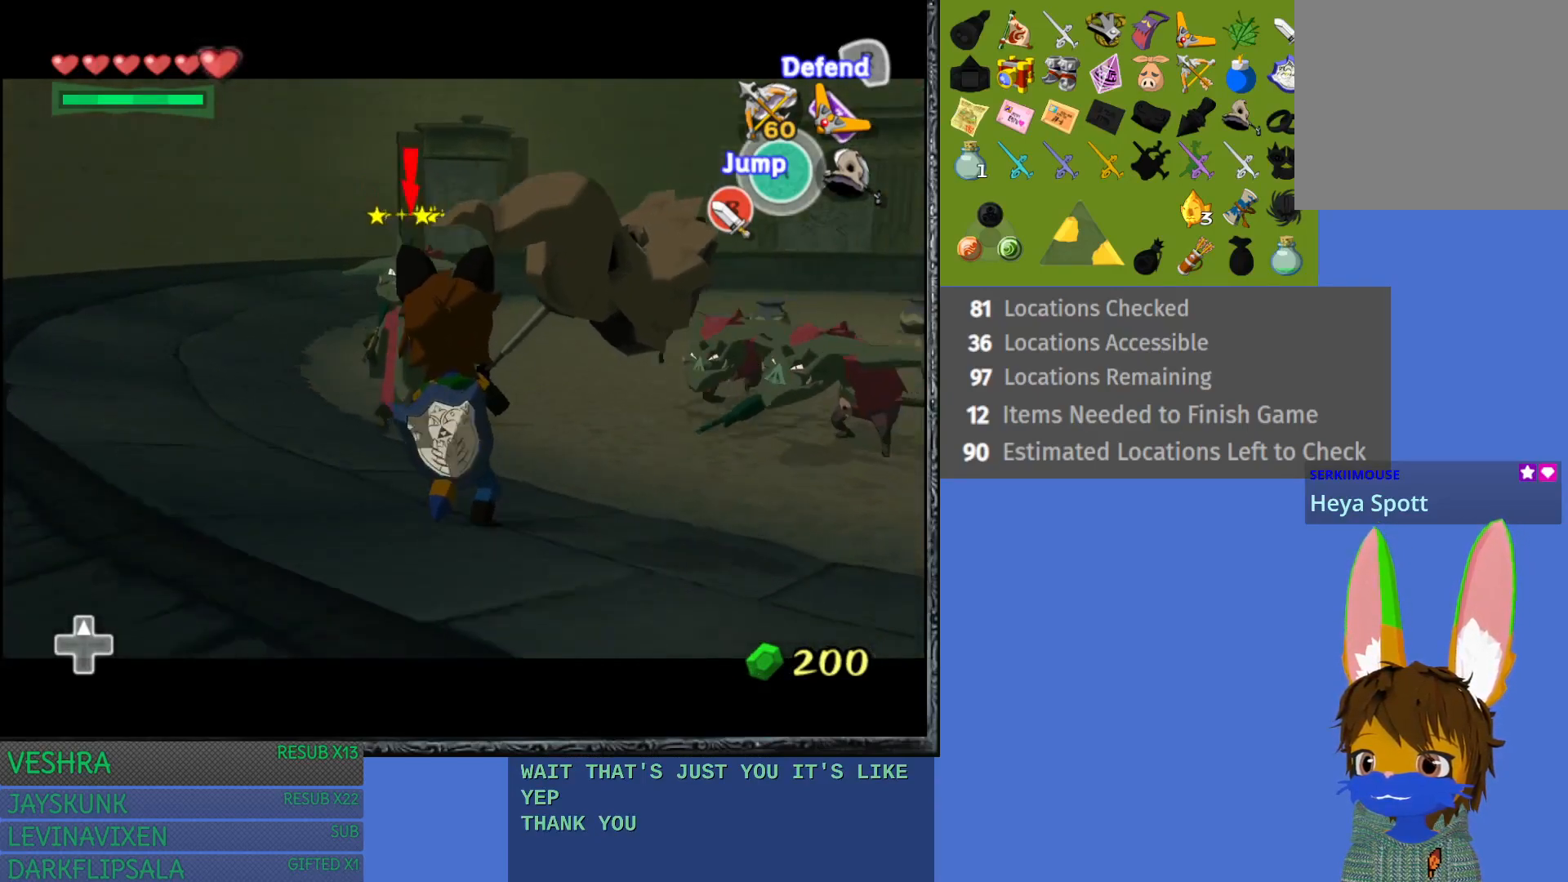
{"buttons": ["L1"], "left_stick": "down", "right_stick": "center", "events": [[33, "left_stick", "down-left"], [167, "left_stick", "down"]]}
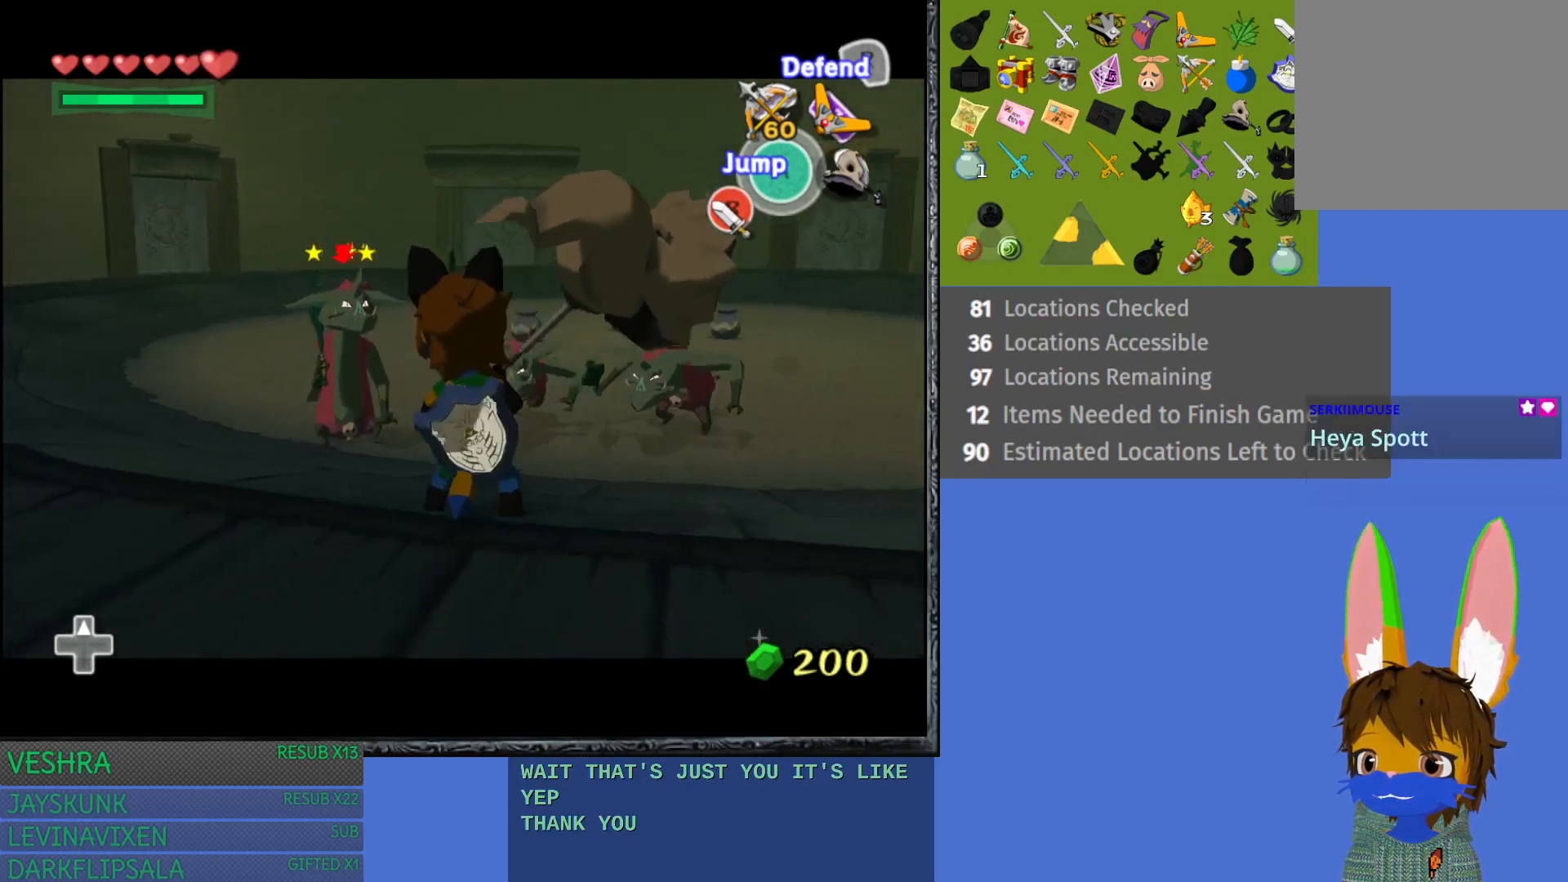
{"buttons": ["CROSS", "L1"], "left_stick": "up", "right_stick": "center", "events": [[133, "left_stick", "center"], [183, "left_stick", "up"], [283, "CROSS", "down"], [367, "CROSS", "up"], [433, "CROSS", "down"]]}
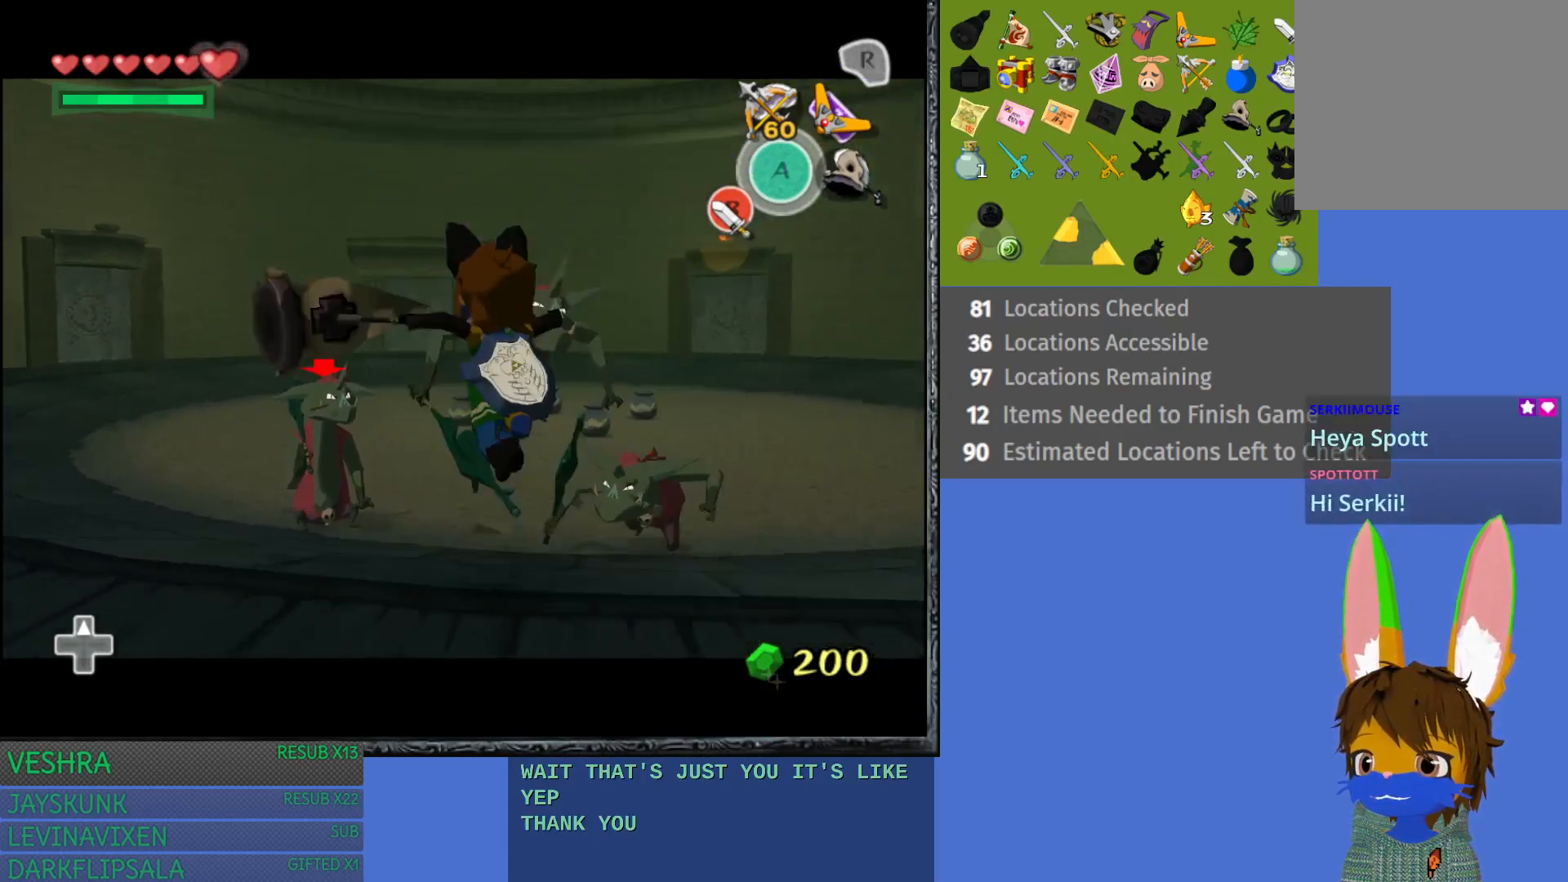
{"buttons": ["L1"], "left_stick": "up", "right_stick": "center", "events": [[33, "CROSS", "up"], [100, "CROSS", "down"], [217, "CROSS", "up"]]}
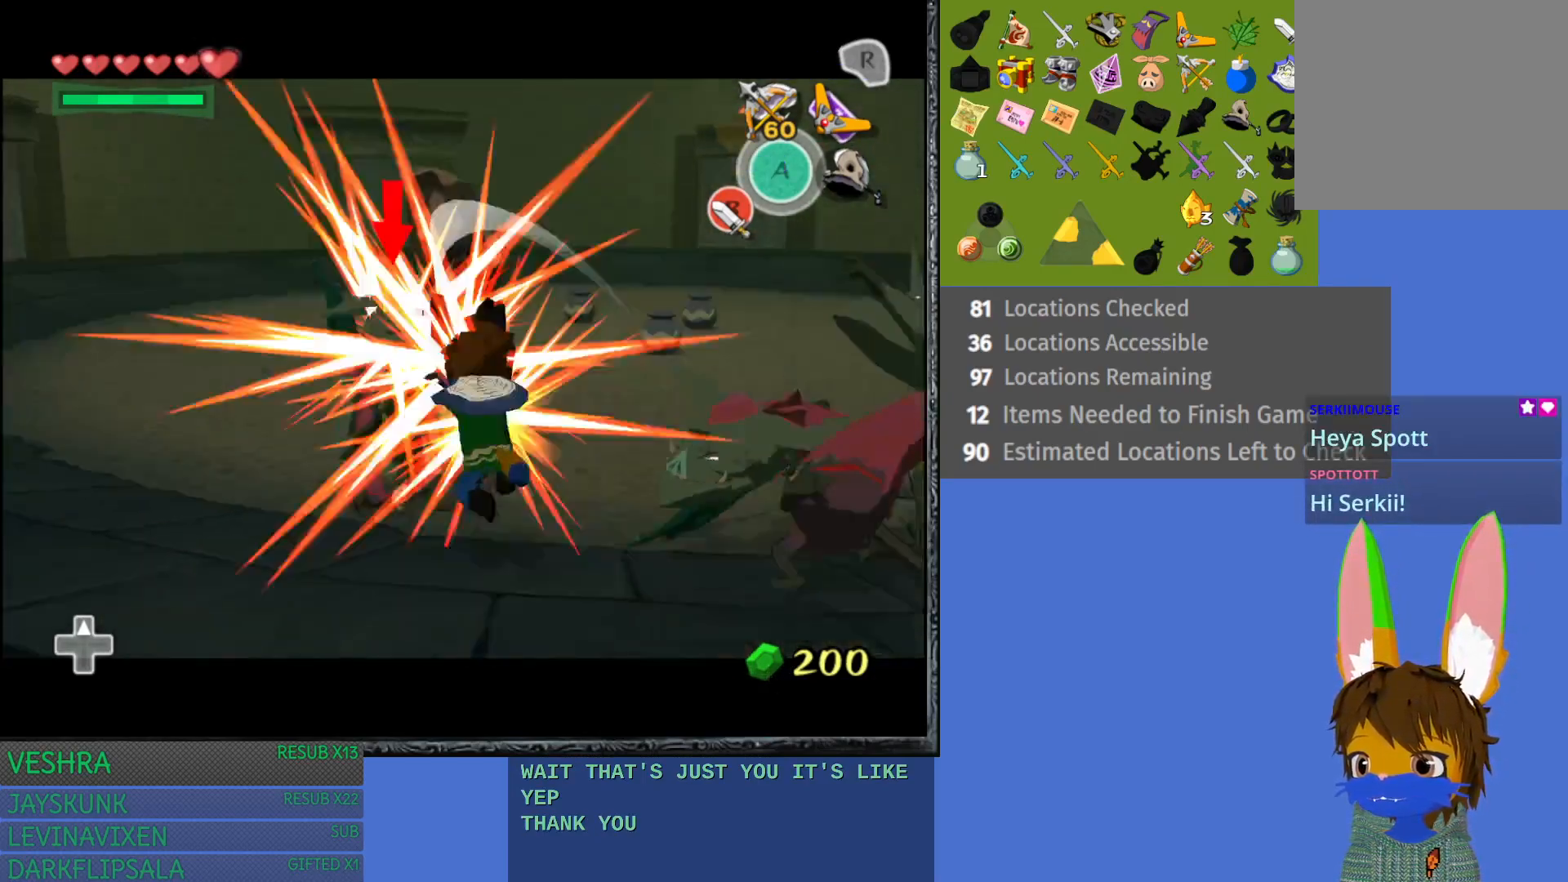
{"buttons": ["L1"], "left_stick": "center", "right_stick": "center", "events": [[233, "left_stick", "right"], [300, "left_stick", "down"], [417, "left_stick", "up-left"], [500, "left_stick", "center"]]}
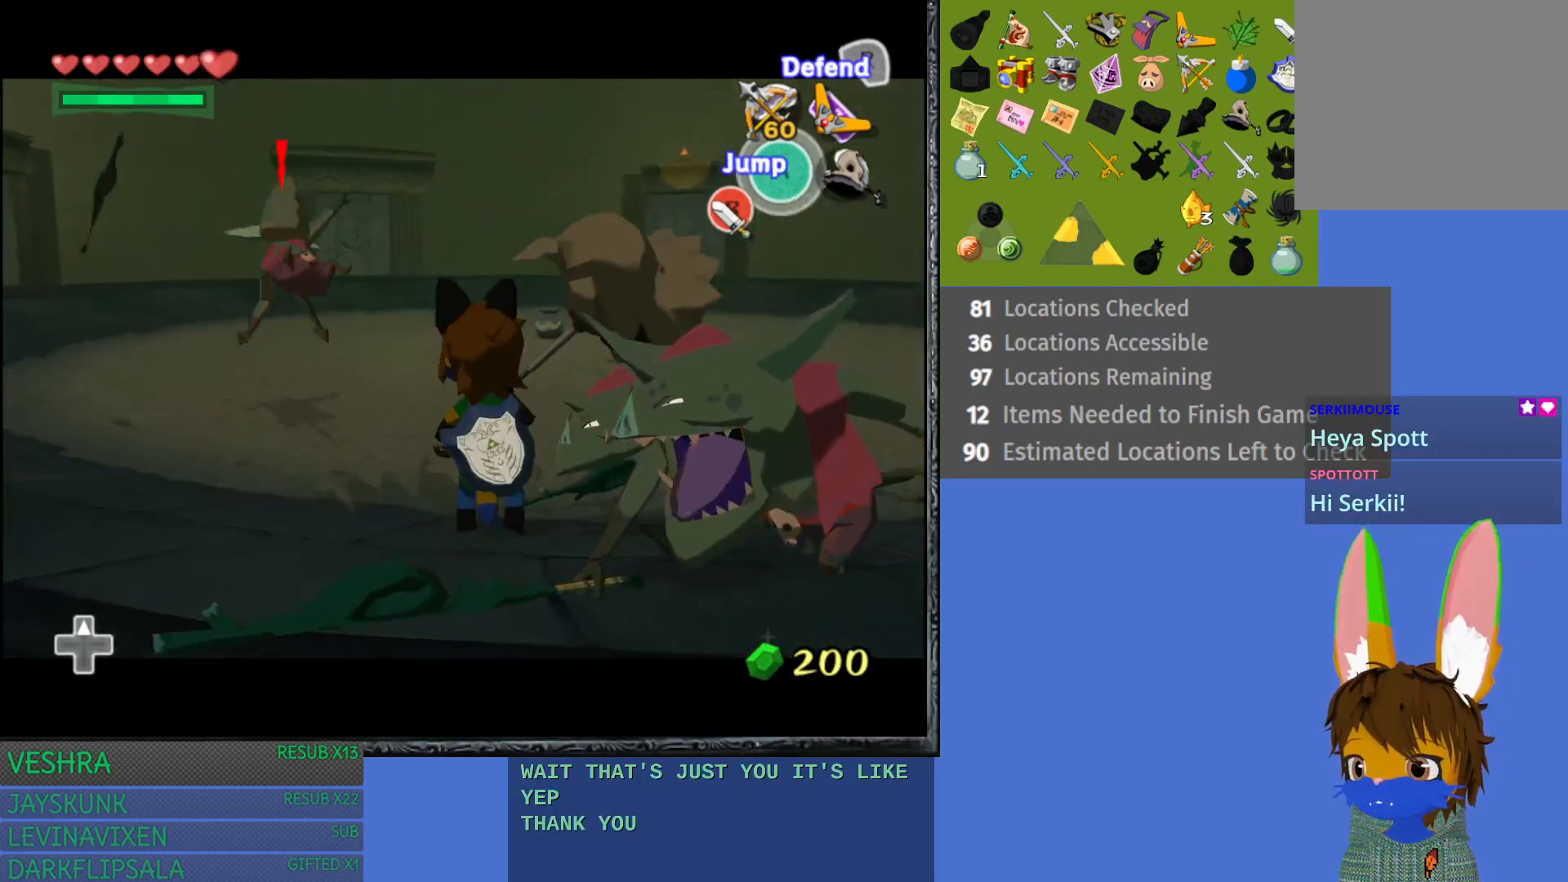
{"buttons": [], "left_stick": "right", "right_stick": "center", "events": [[17, "CIRCLE", "down"], [17, "left_stick", "down"], [83, "CIRCLE", "up"], [117, "L1", "up"], [167, "CIRCLE", "down"], [167, "left_stick", "left"], [233, "CIRCLE", "up"], [283, "CIRCLE", "down"], [283, "left_stick", "right"], [383, "CIRCLE", "up"], [383, "left_stick", "left"], [417, "CIRCLE", "down"], [483, "CIRCLE", "up"], [483, "left_stick", "right"]]}
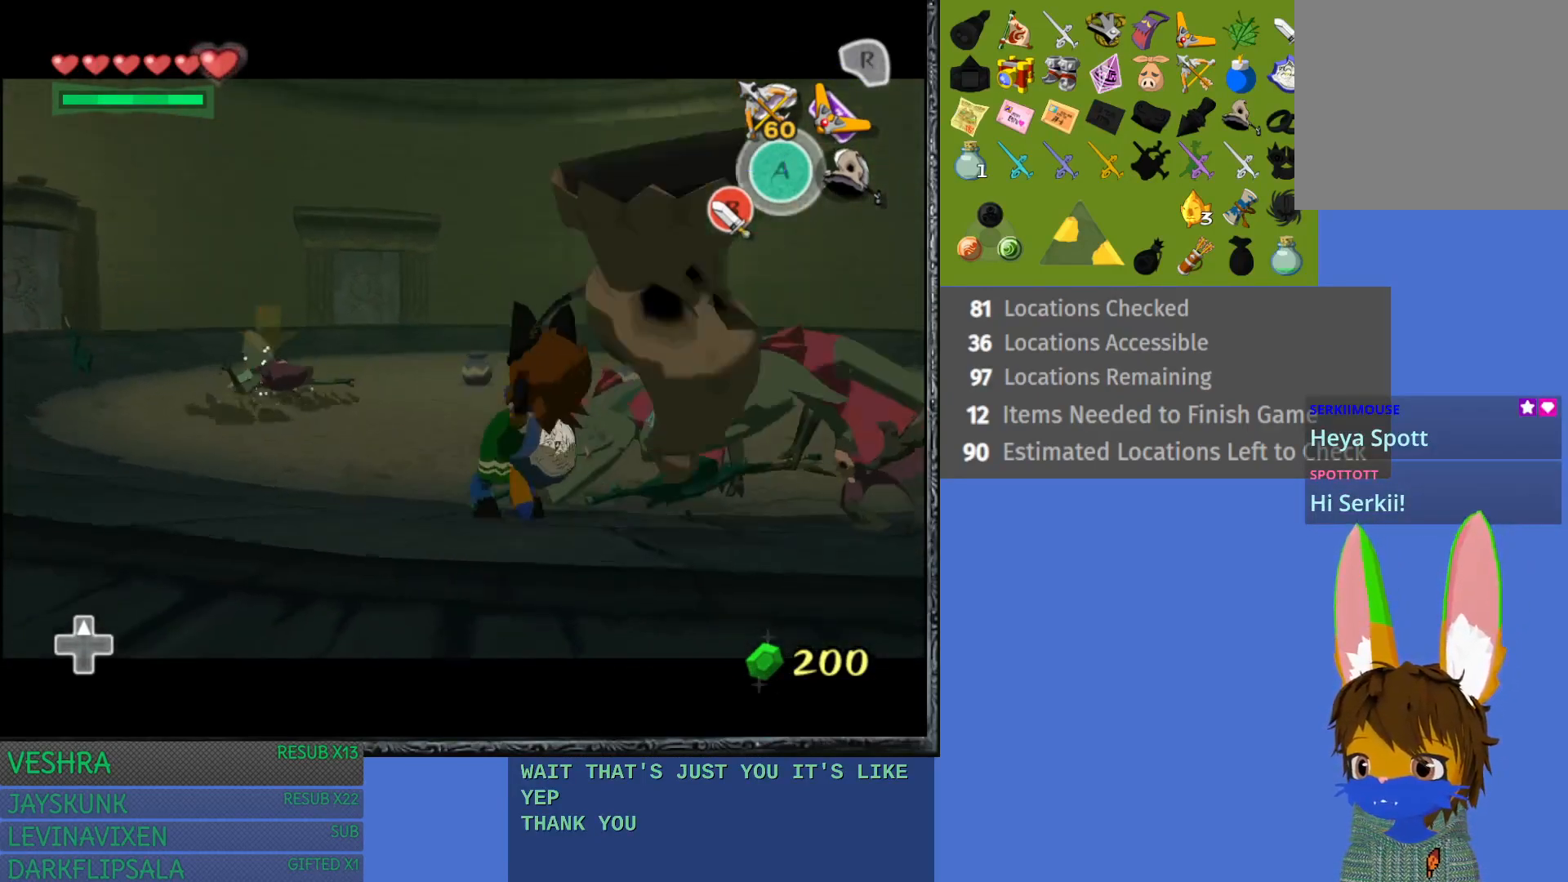
{"buttons": [], "left_stick": "right", "right_stick": "center", "events": [[67, "CIRCLE", "down"], [100, "left_stick", "down-left"], [167, "CIRCLE", "up"], [183, "left_stick", "right"], [250, "CIRCLE", "down"], [300, "CIRCLE", "up"]]}
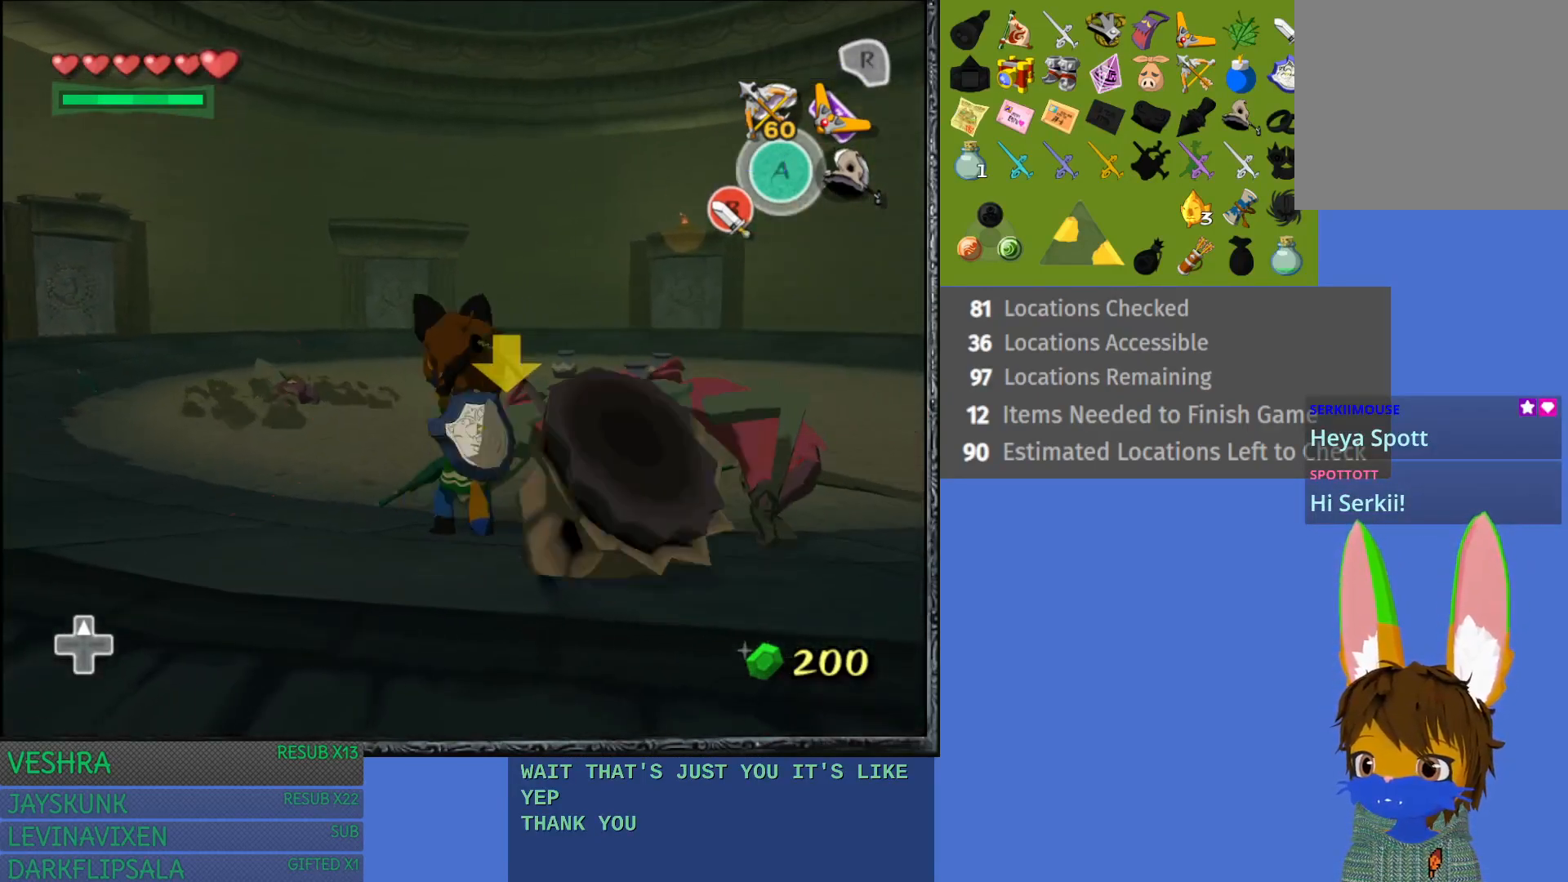
{"buttons": ["CIRCLE"], "left_stick": "down-right", "right_stick": "center", "events": [[100, "left_stick", "left"], [167, "CIRCLE", "down"], [233, "CIRCLE", "up"], [233, "left_stick", "right"], [300, "CIRCLE", "down"], [367, "left_stick", "down-left"], [400, "CIRCLE", "up"], [433, "left_stick", "down-right"], [467, "CIRCLE", "down"]]}
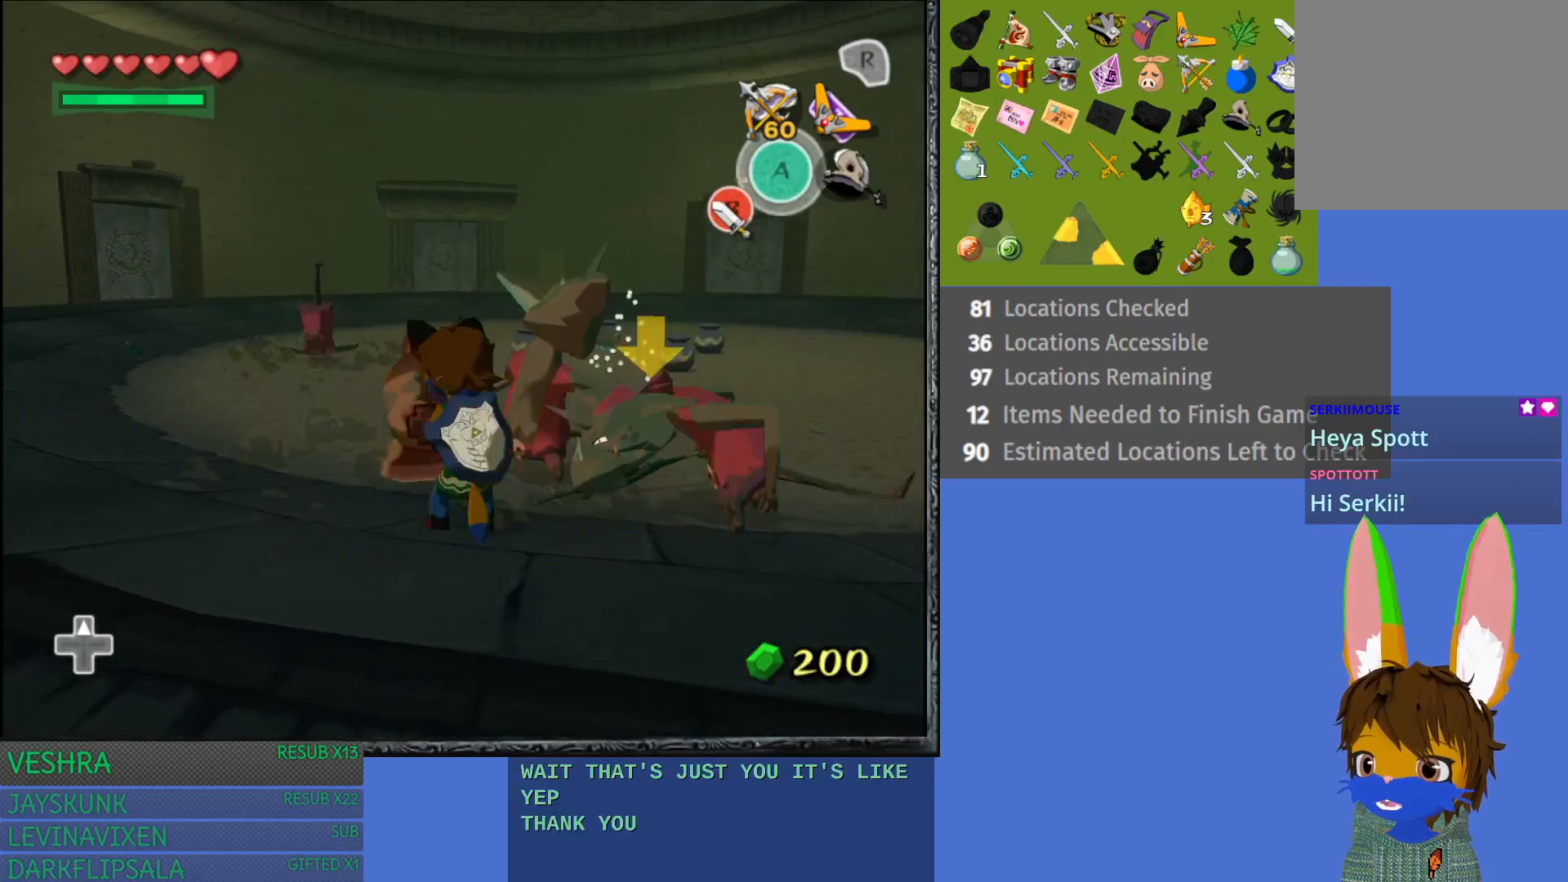
{"buttons": ["CIRCLE"], "left_stick": "up-right", "right_stick": "center", "events": [[50, "CIRCLE", "up"], [67, "left_stick", "left"], [117, "CIRCLE", "down"], [167, "left_stick", "right"], [183, "CIRCLE", "up"], [267, "CIRCLE", "down"], [267, "left_stick", "up-left"], [317, "left_stick", "down-left"], [350, "CIRCLE", "up"], [367, "left_stick", "down-right"], [417, "CIRCLE", "down"], [450, "left_stick", "up-right"]]}
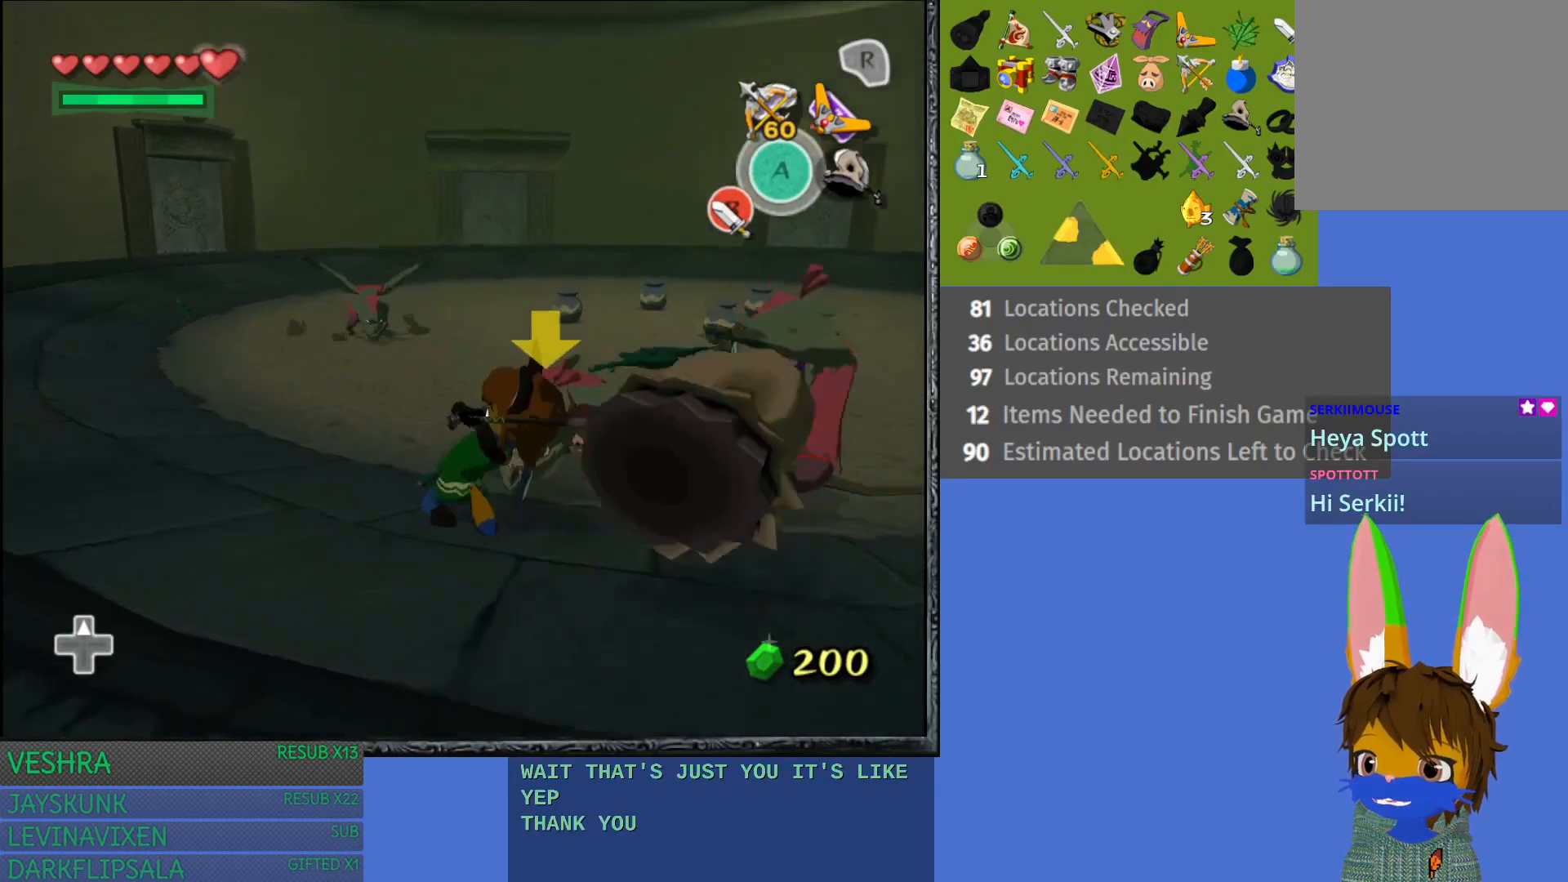
{"buttons": [], "left_stick": "right", "right_stick": "center", "events": [[17, "CIRCLE", "up"], [33, "left_stick", "center"], [383, "left_stick", "right"]]}
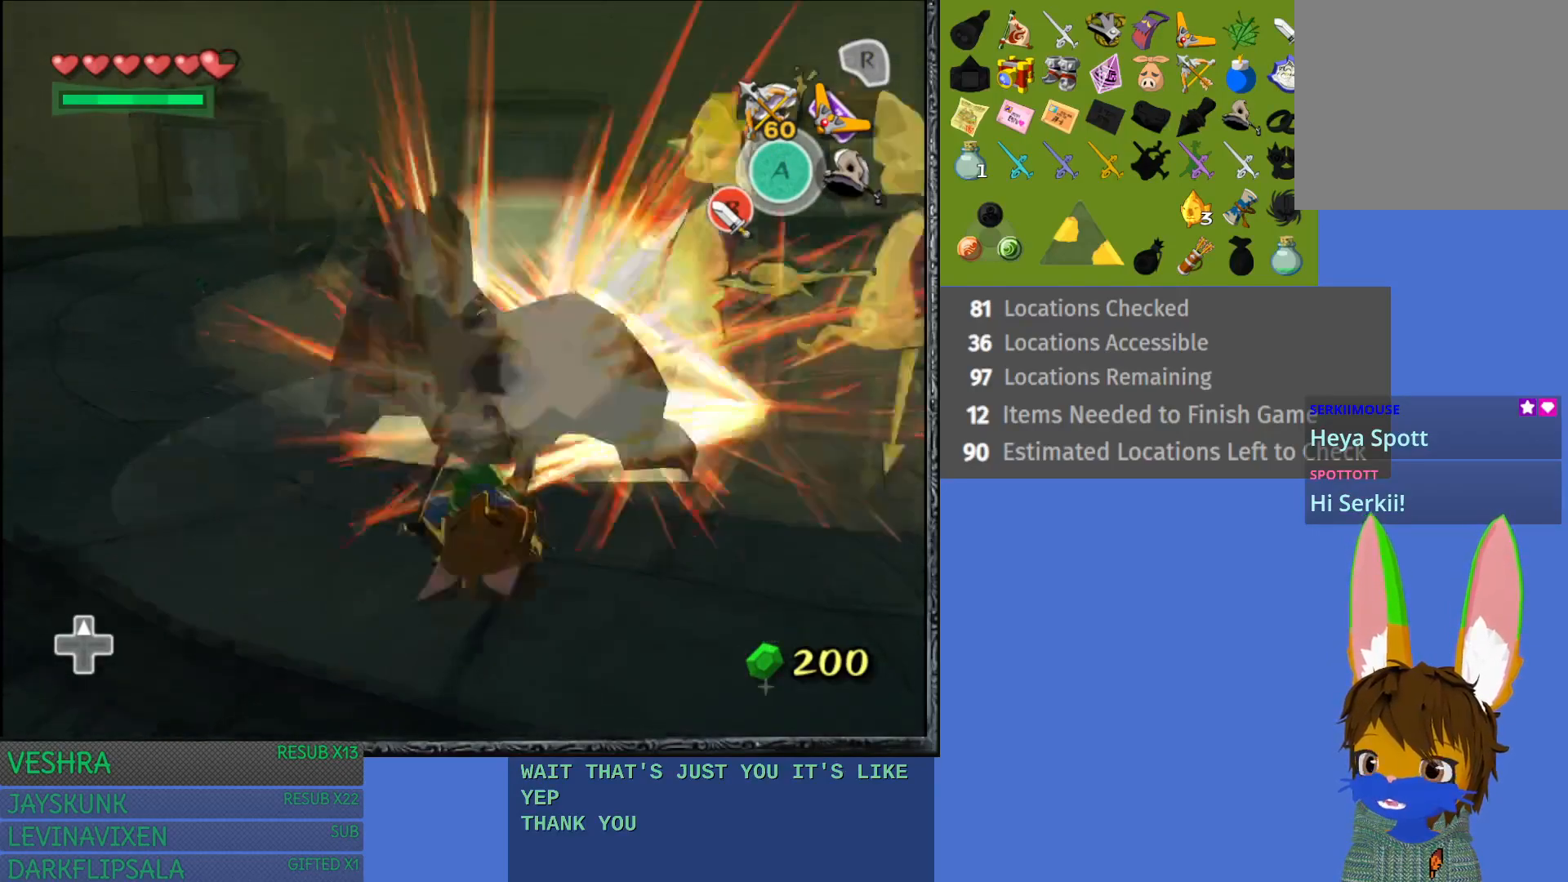
{"buttons": [], "left_stick": "up-right", "right_stick": "center", "events": [[350, "left_stick", "center"], [467, "left_stick", "up-right"]]}
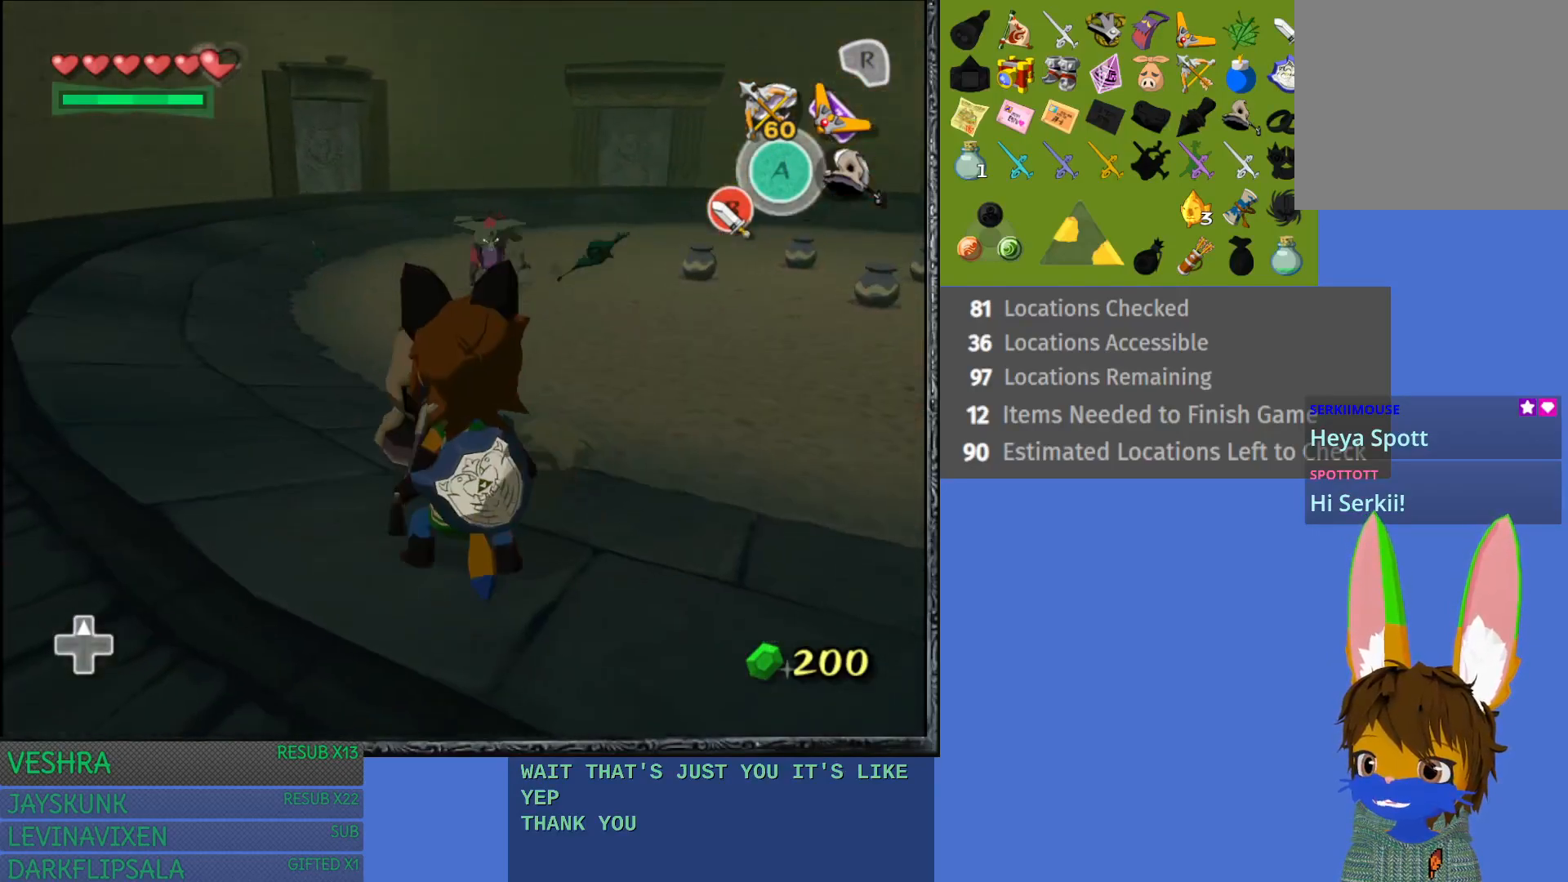
{"buttons": ["L1"], "left_stick": "up", "right_stick": "center", "events": [[117, "left_stick", "up"], [283, "L1", "down"]]}
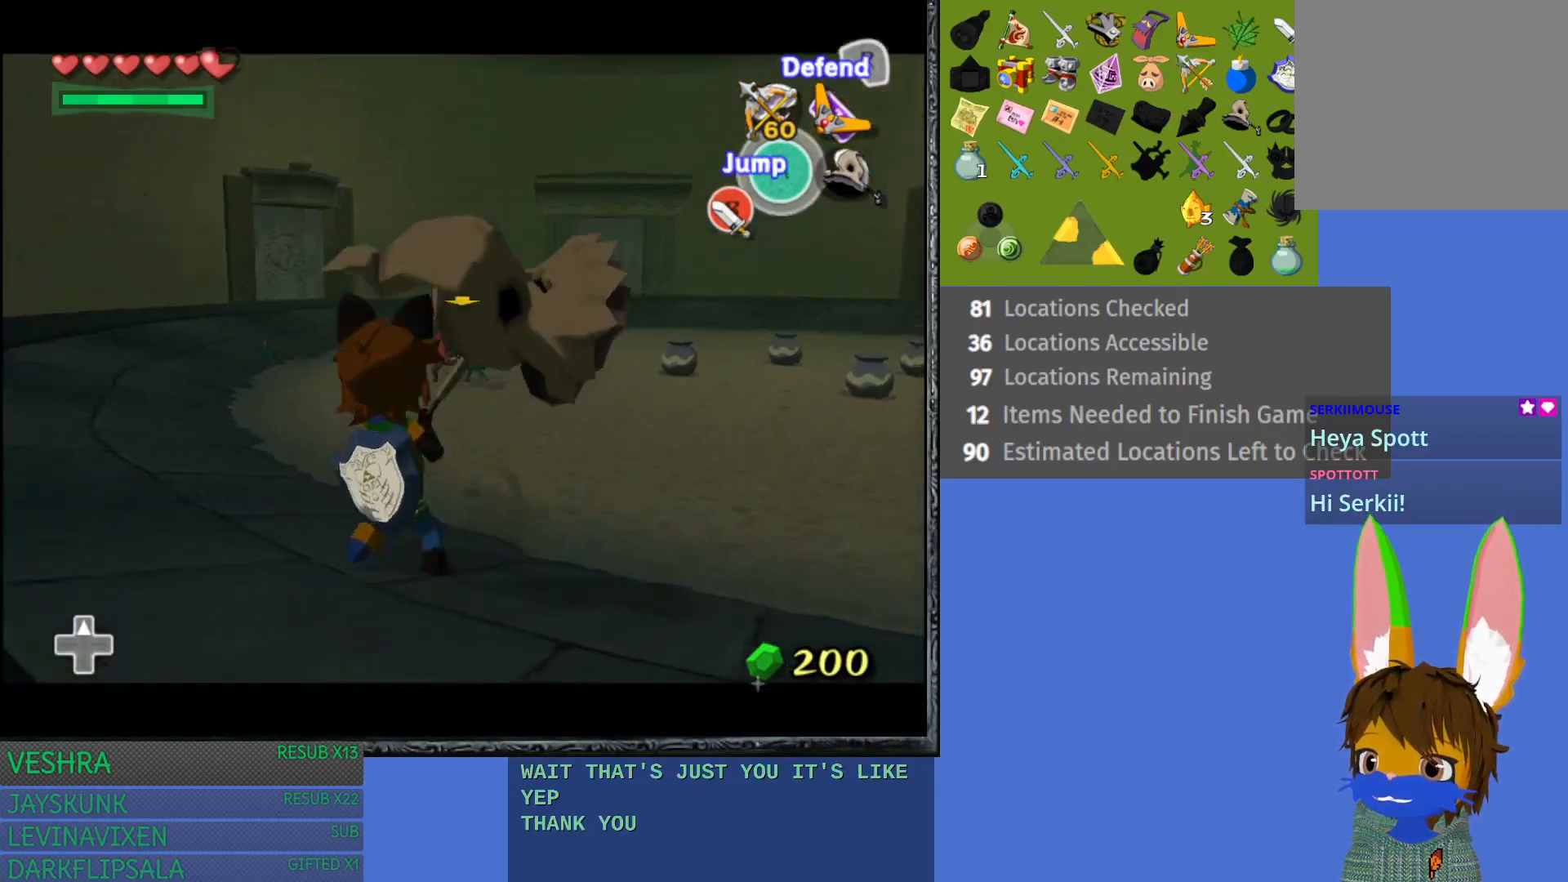
{"buttons": ["CROSS", "L1"], "left_stick": "up", "right_stick": "center", "events": [[483, "CROSS", "down"]]}
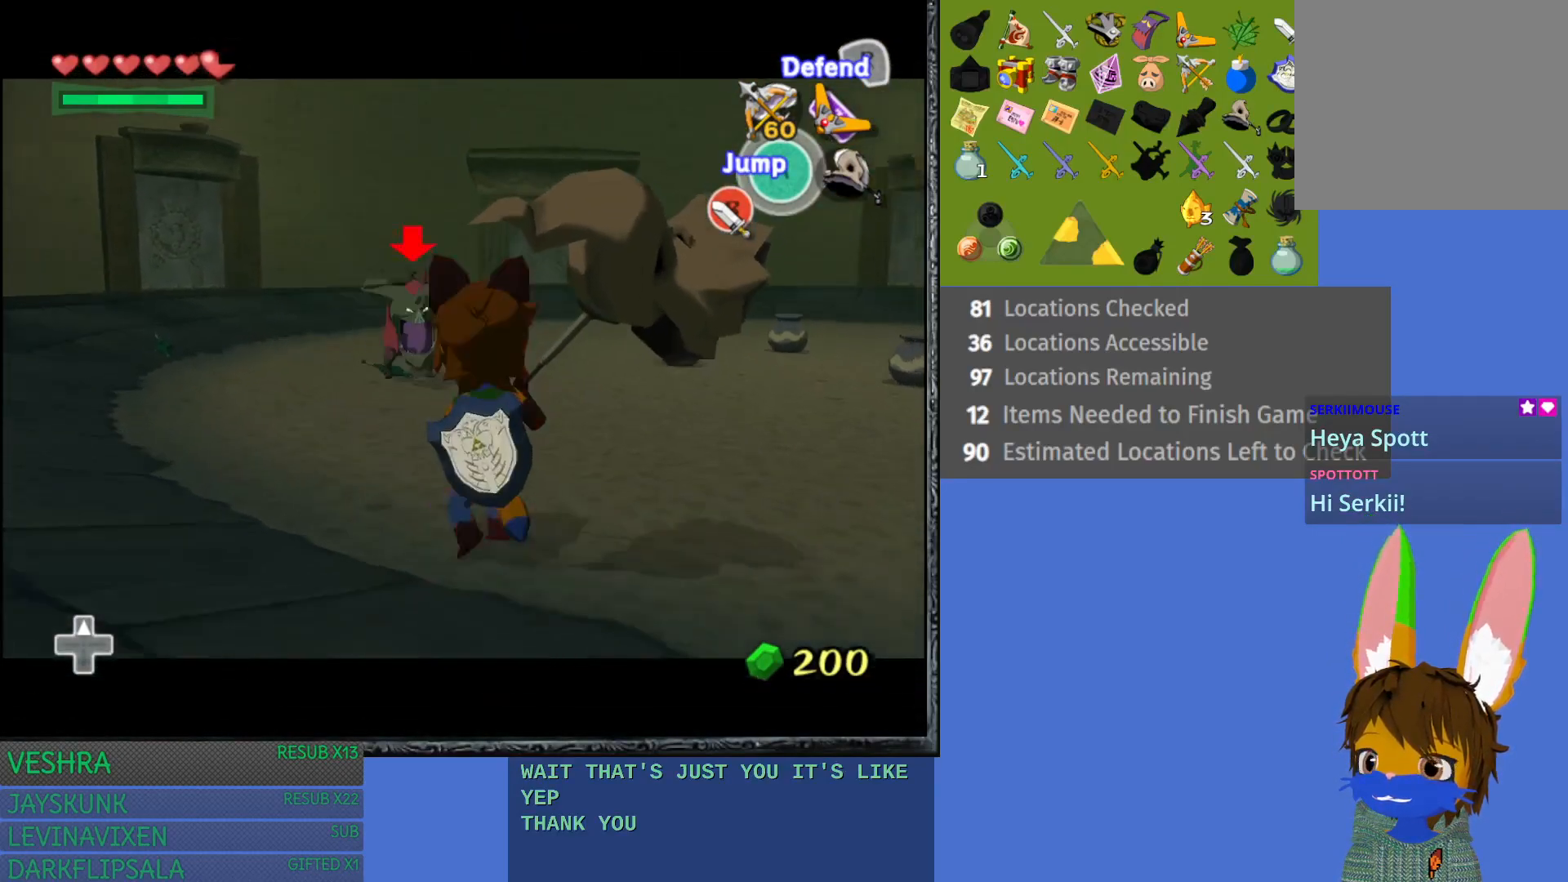
{"buttons": ["L1"], "left_stick": "up", "right_stick": "center", "events": [[83, "CROSS", "up"], [150, "CROSS", "down"], [267, "CROSS", "up"], [317, "CROSS", "down"], [433, "CROSS", "up"]]}
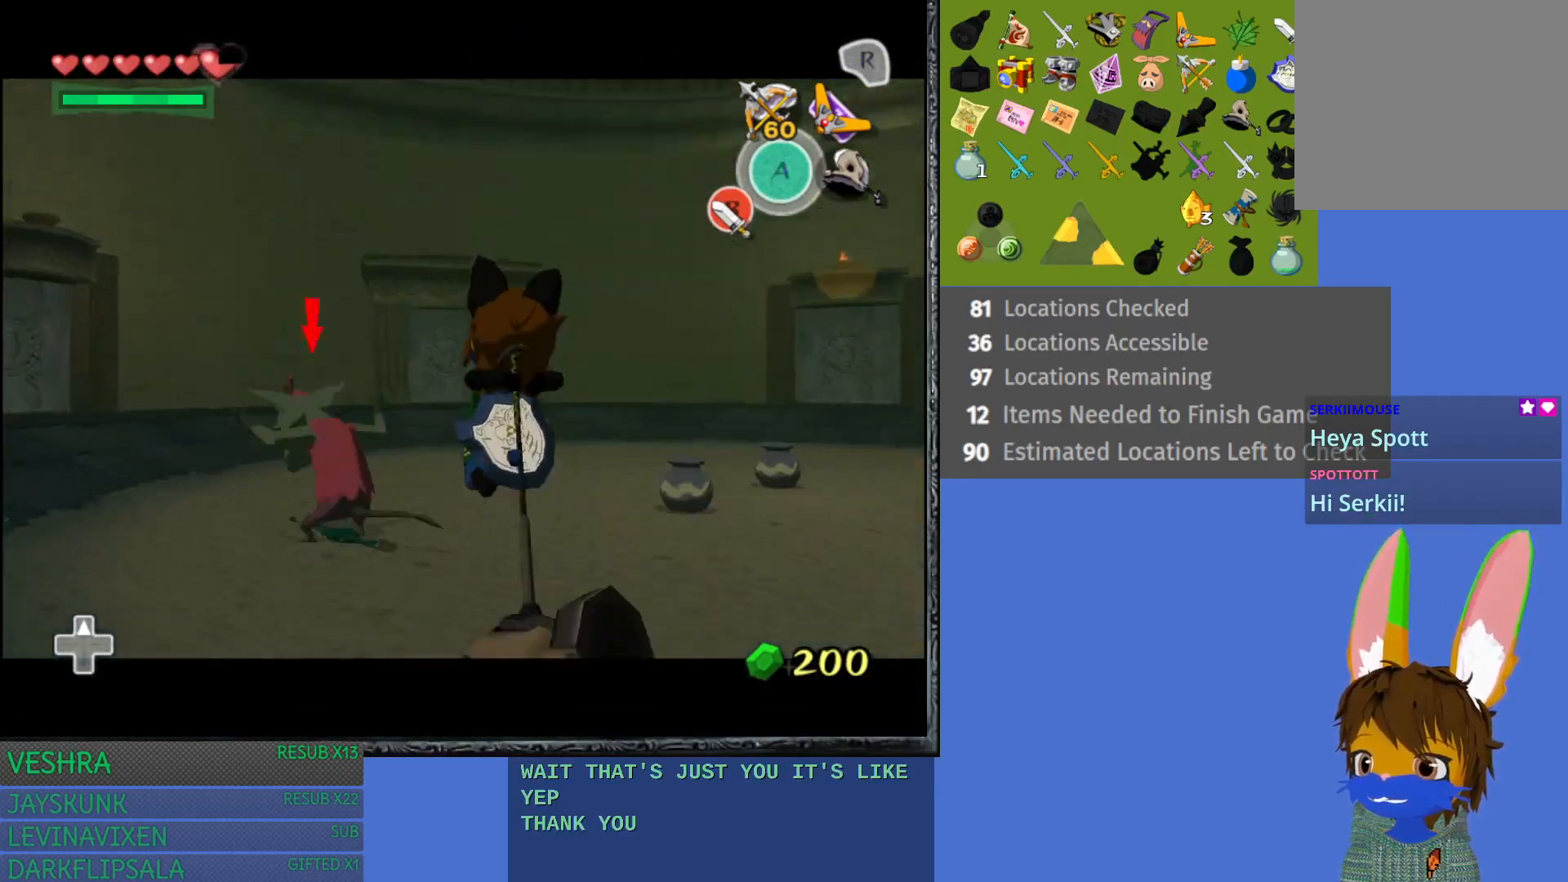
{"buttons": ["L1"], "left_stick": "left", "right_stick": "center", "events": [[17, "left_stick", "up-left"], [300, "left_stick", "left"]]}
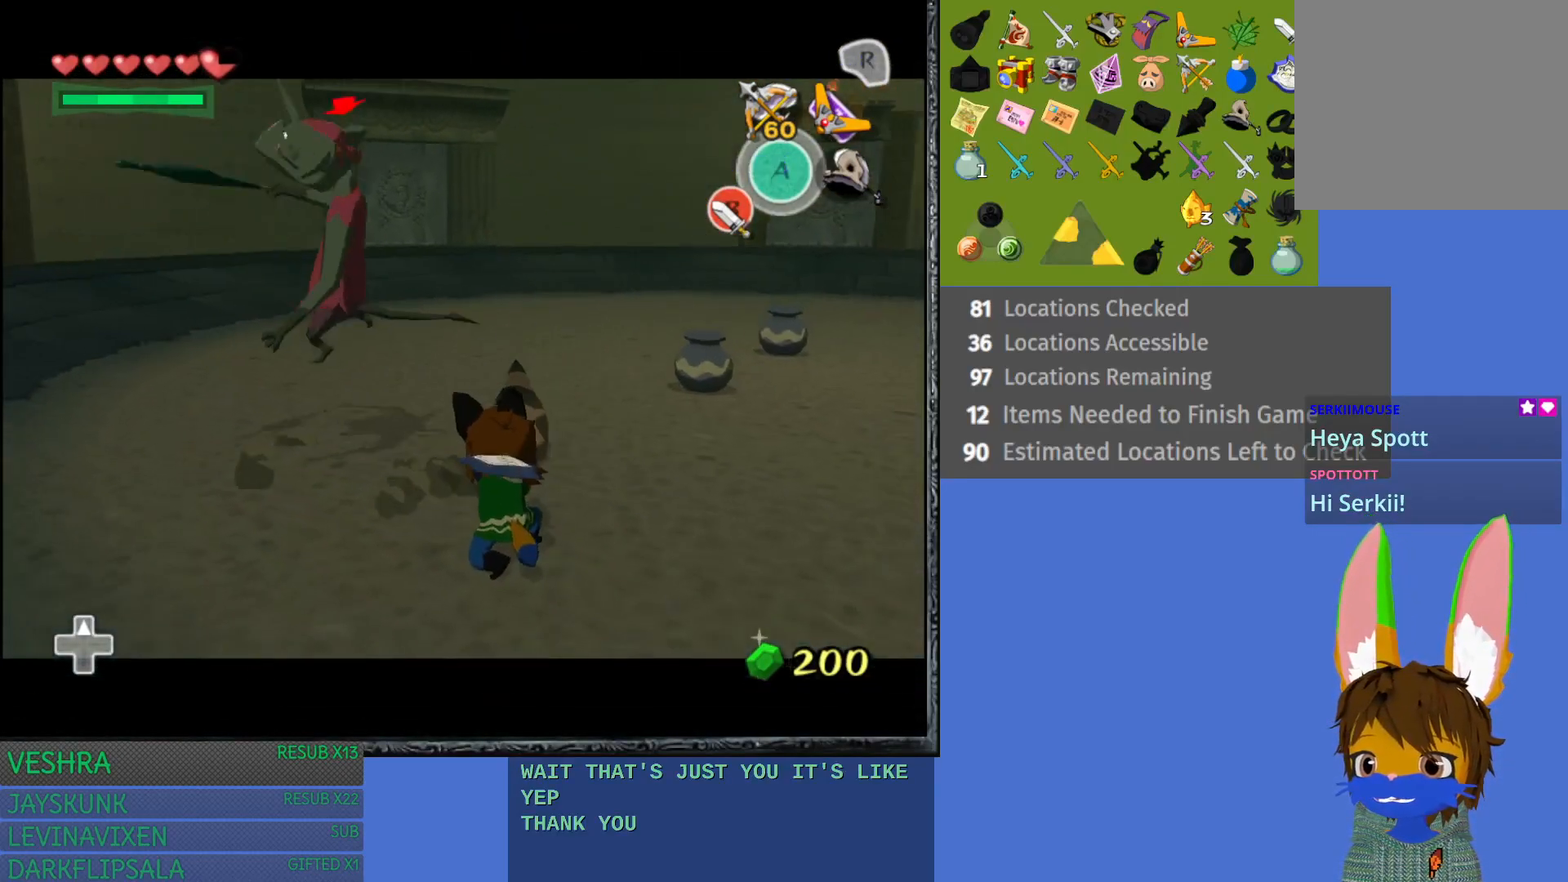
{"buttons": ["L1"], "left_stick": "up-left", "right_stick": "center", "events": [[33, "left_stick", "up-left"], [150, "CROSS", "down"], [283, "CROSS", "up"], [333, "CROSS", "down"], [450, "CROSS", "up"]]}
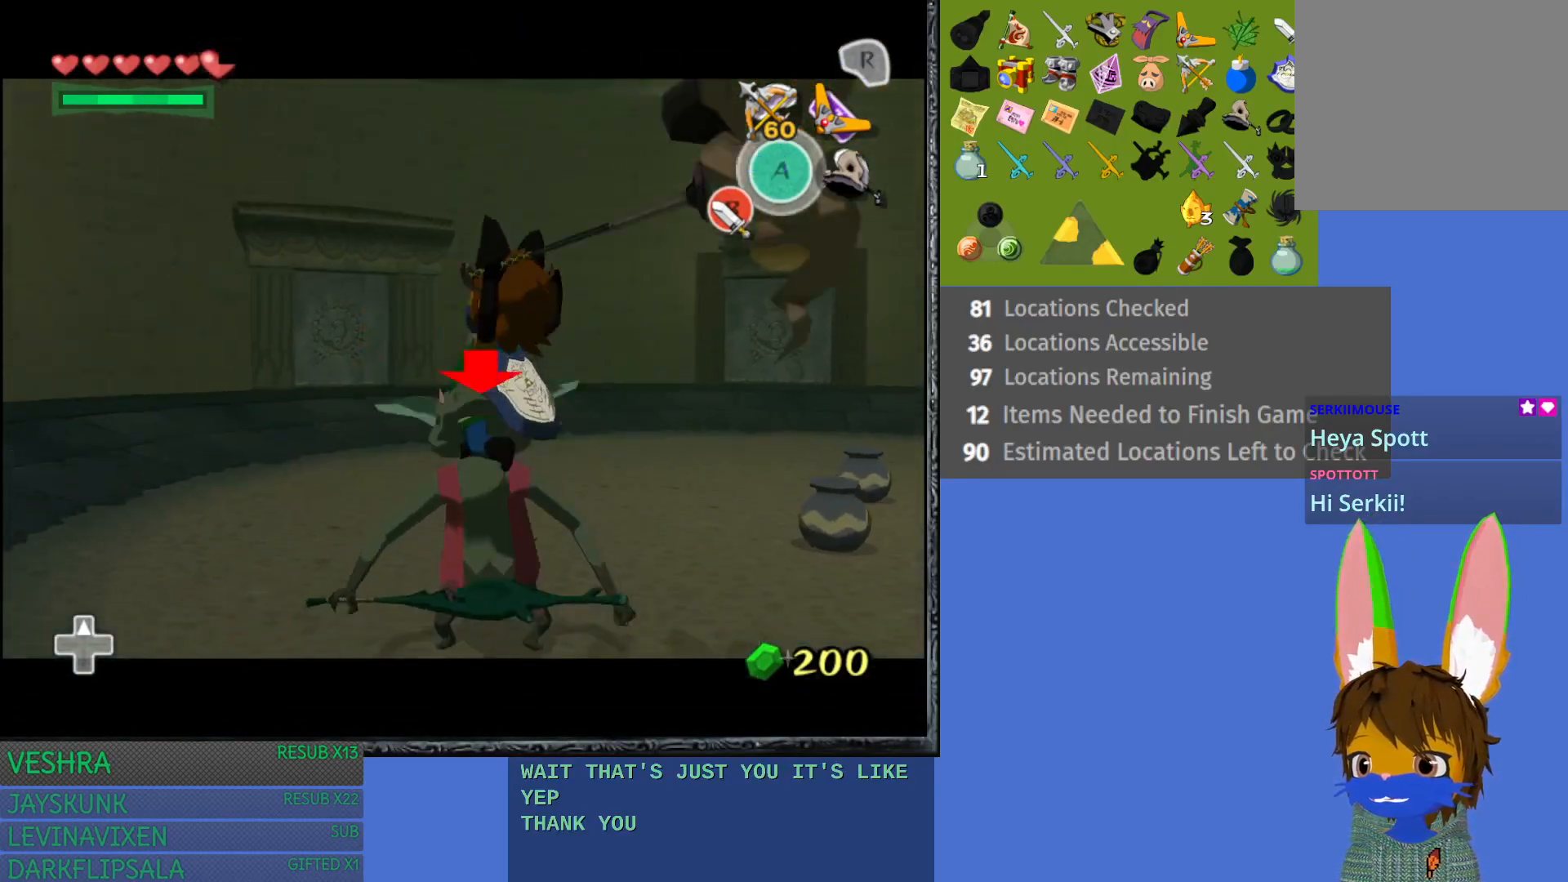
{"buttons": ["L1"], "left_stick": "right", "right_stick": "center", "events": [[133, "left_stick", "center"], [200, "left_stick", "right"]]}
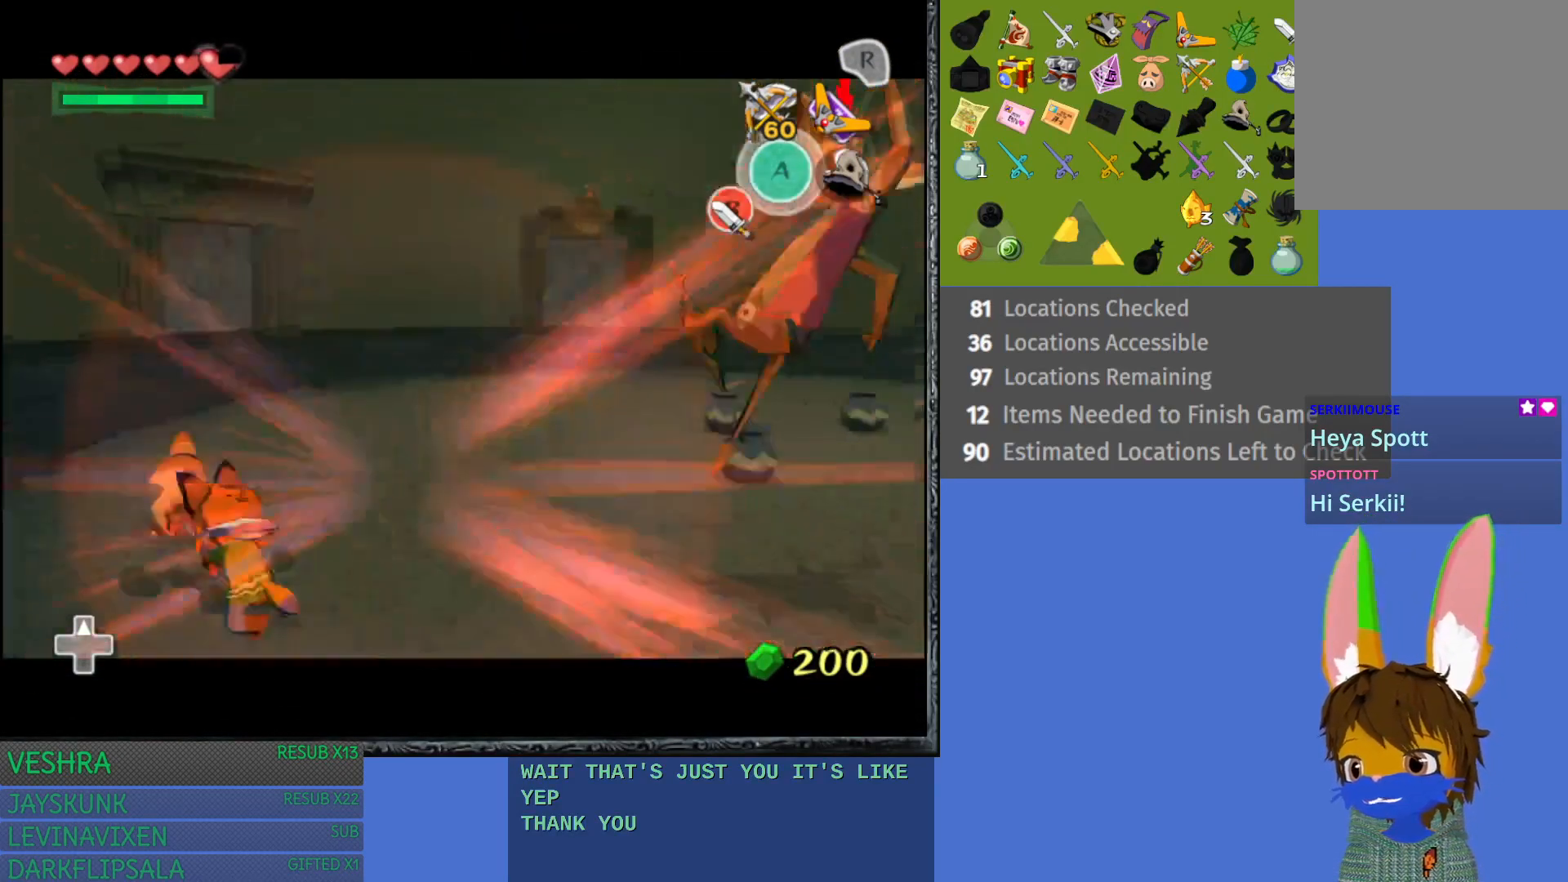
{"buttons": [], "left_stick": "right", "right_stick": "center", "events": [[317, "L1", "up"]]}
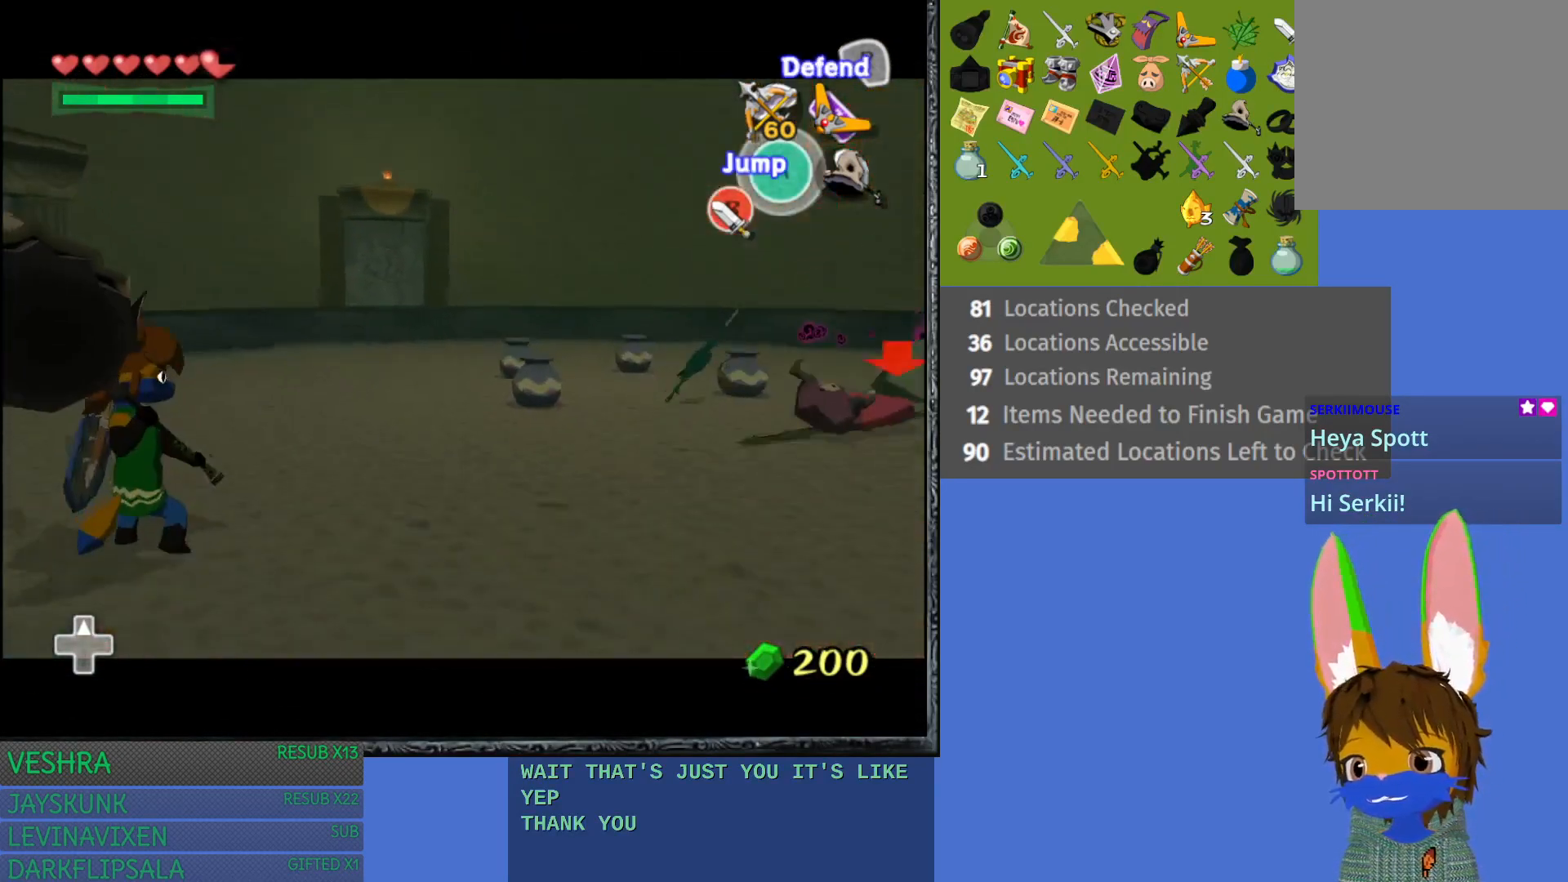
{"buttons": [], "left_stick": "up-right", "right_stick": "center", "events": [[467, "left_stick", "up-right"]]}
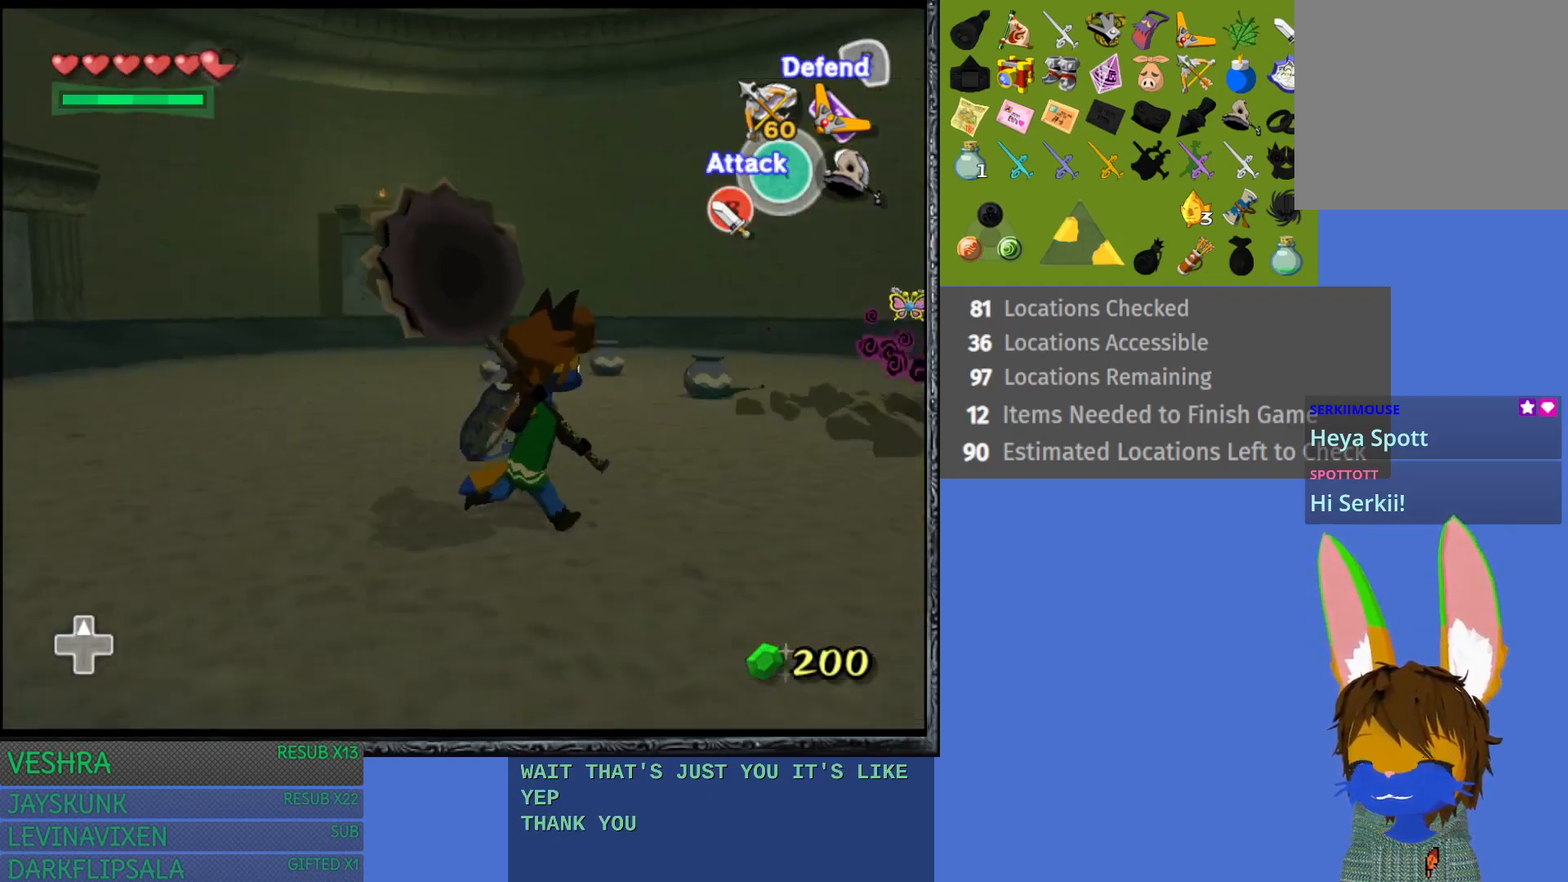
{"buttons": [], "left_stick": "up", "right_stick": "center", "events": [[500, "left_stick", "up"]]}
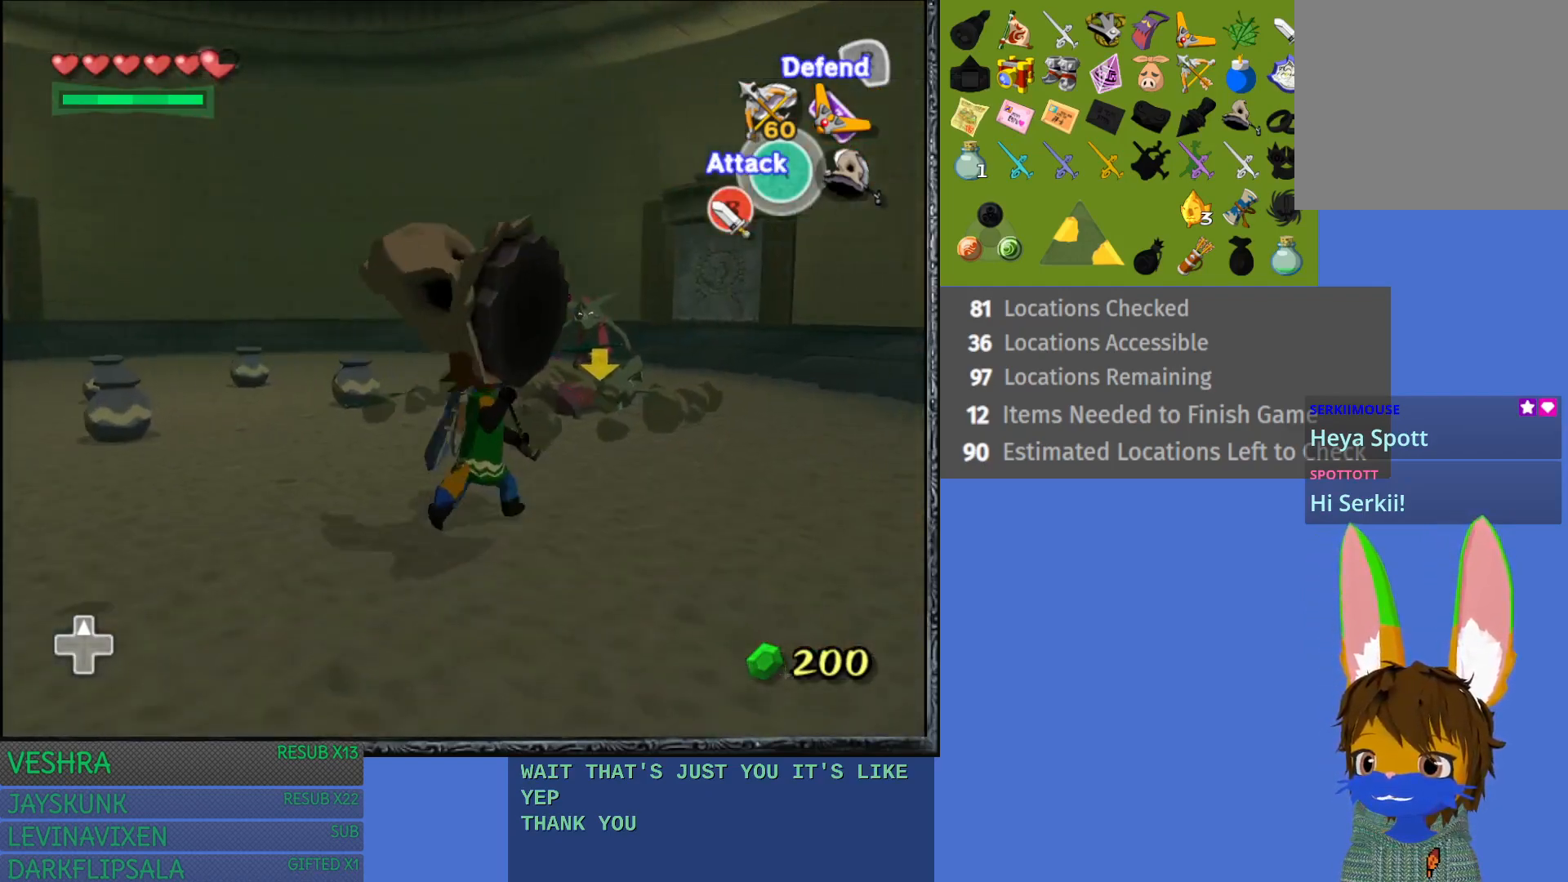
{"buttons": [], "left_stick": "up", "right_stick": "center", "events": []}
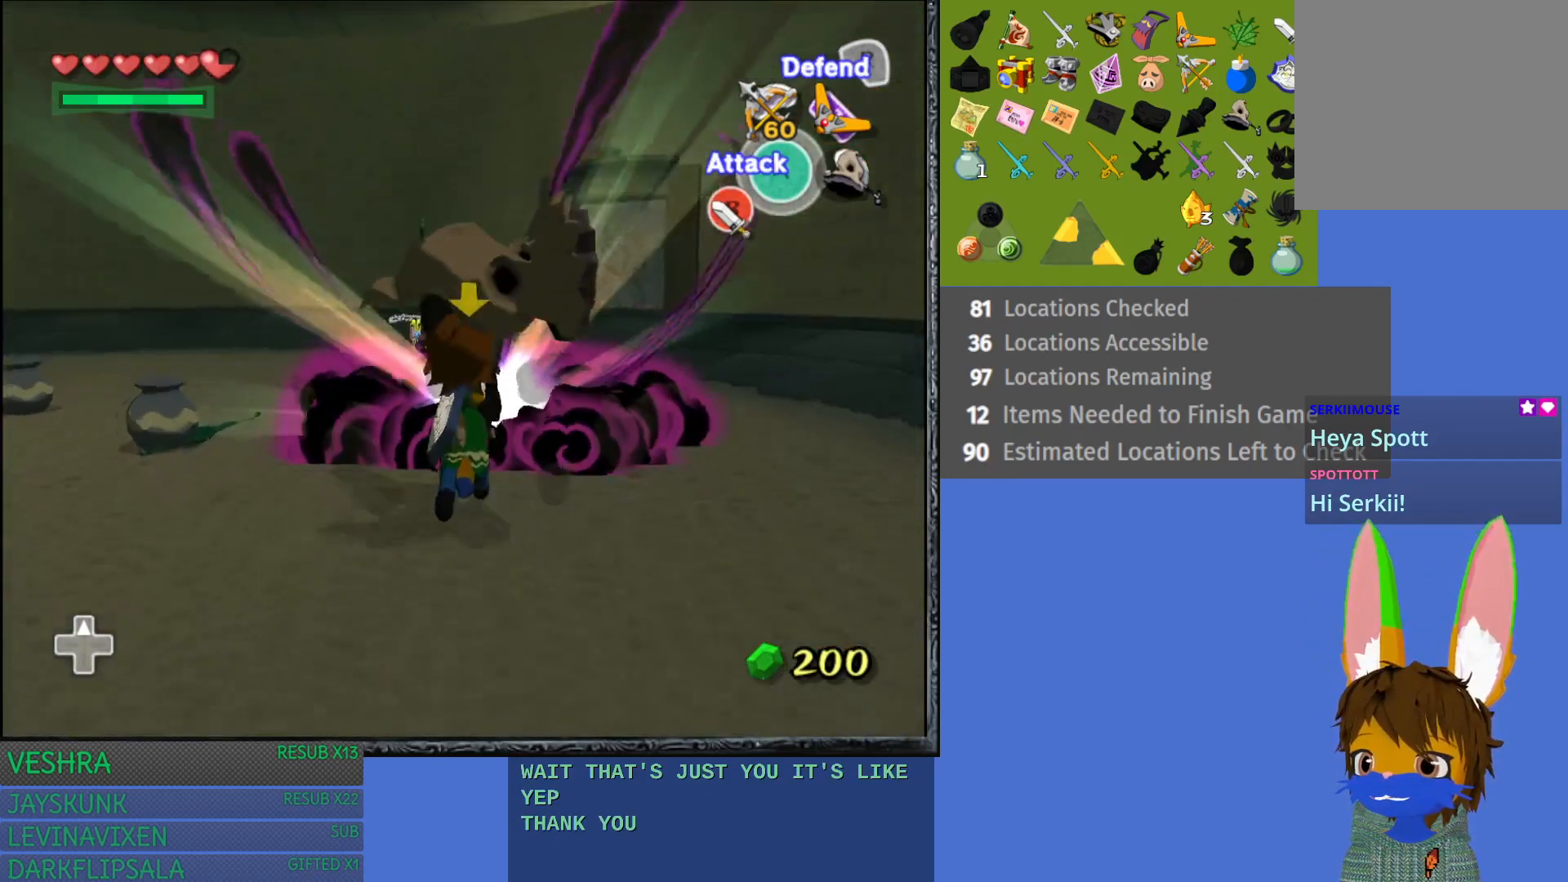
{"buttons": ["CIRCLE"], "left_stick": "up", "right_stick": "center", "events": [[117, "CIRCLE", "down"], [217, "CIRCLE", "up"], [317, "CIRCLE", "down"], [417, "CIRCLE", "up"], [483, "CIRCLE", "down"]]}
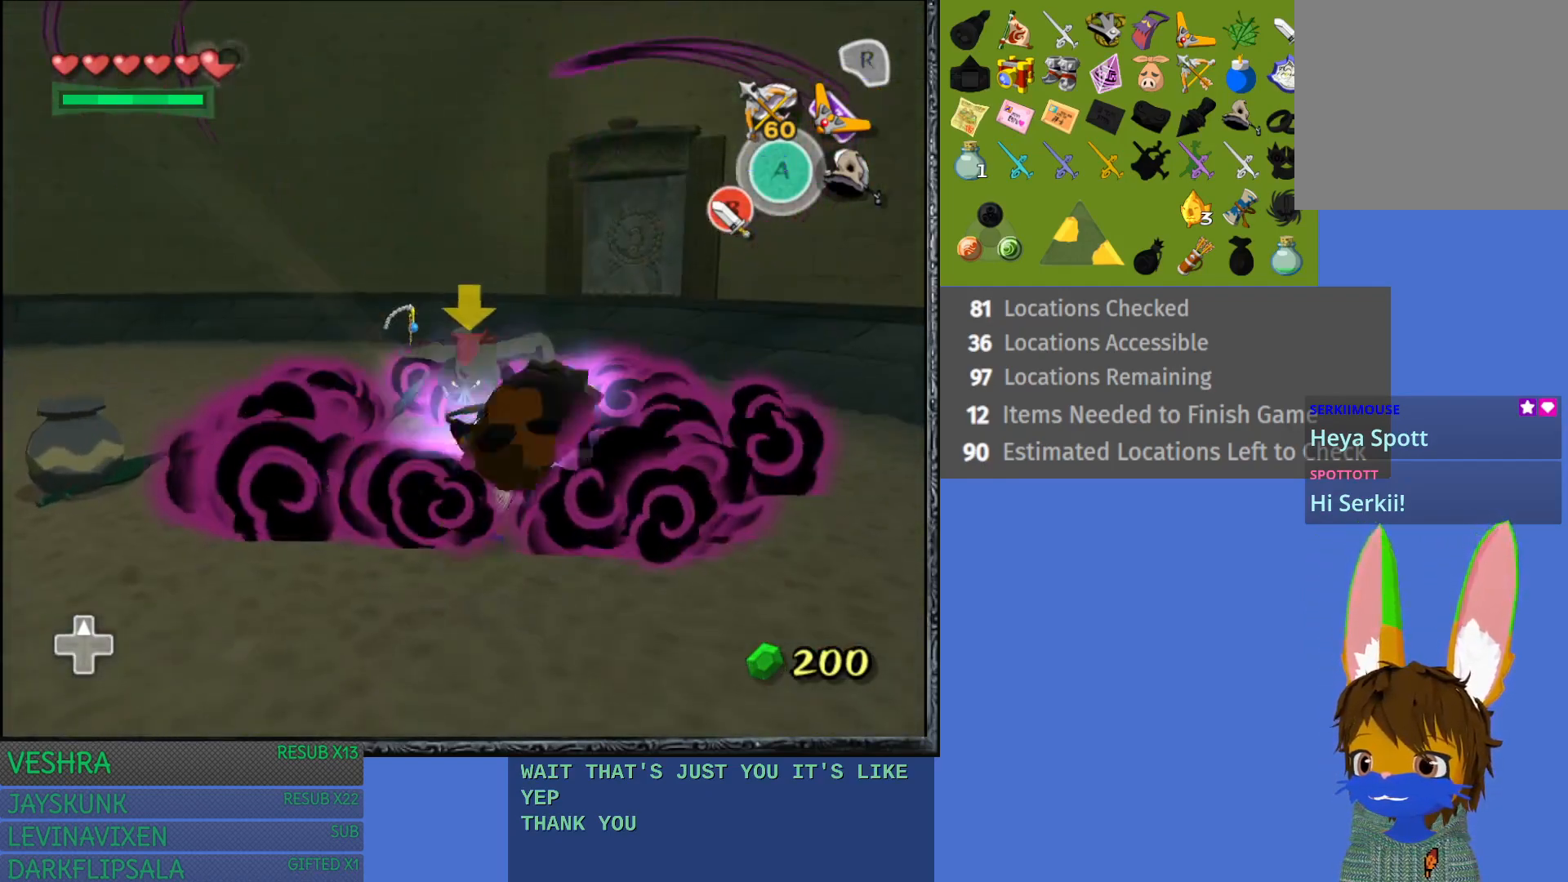
{"buttons": [], "left_stick": "up", "right_stick": "center", "events": [[100, "CIRCLE", "up"], [167, "CIRCLE", "down"], [300, "CIRCLE", "up"], [350, "CIRCLE", "down"], [483, "CIRCLE", "up"]]}
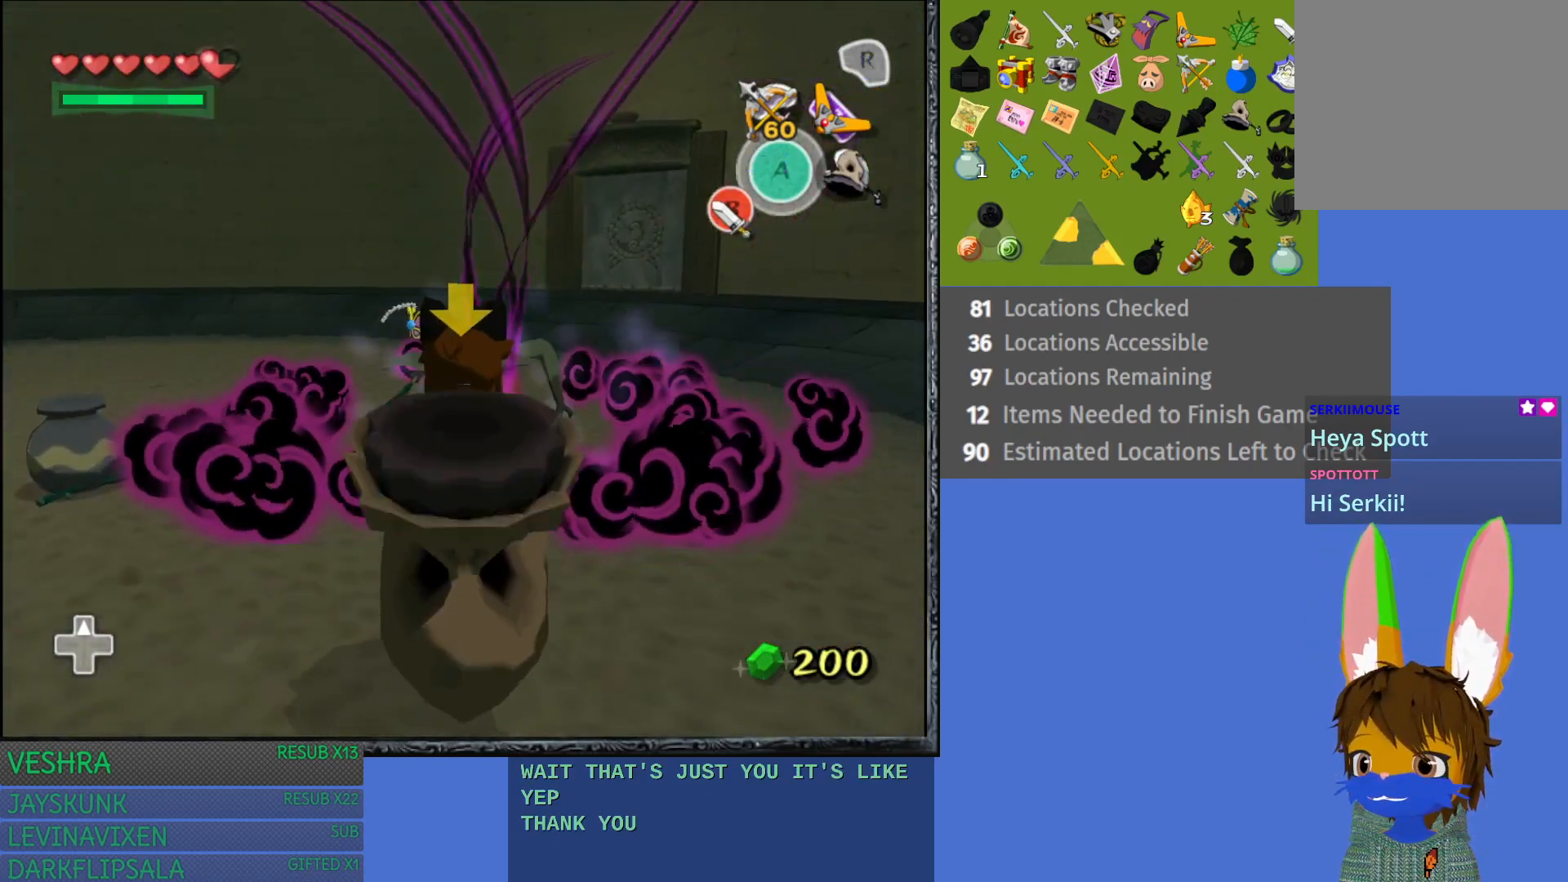
{"buttons": [], "left_stick": "up", "right_stick": "center", "events": []}
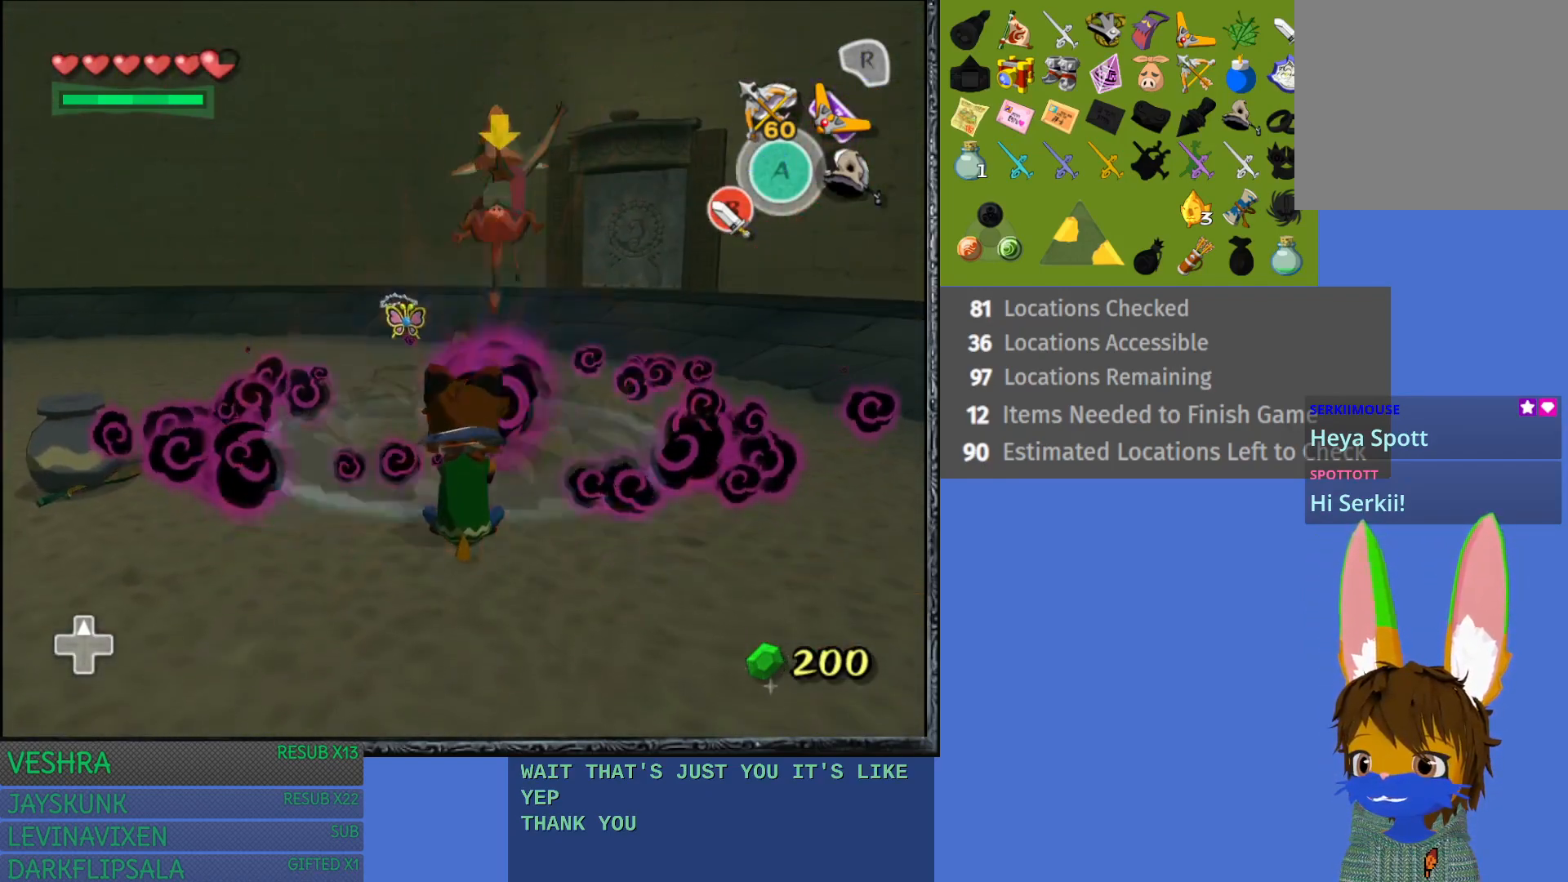
{"buttons": [], "left_stick": "up", "right_stick": "center", "events": [[67, "left_stick", "center"], [267, "left_stick", "up"]]}
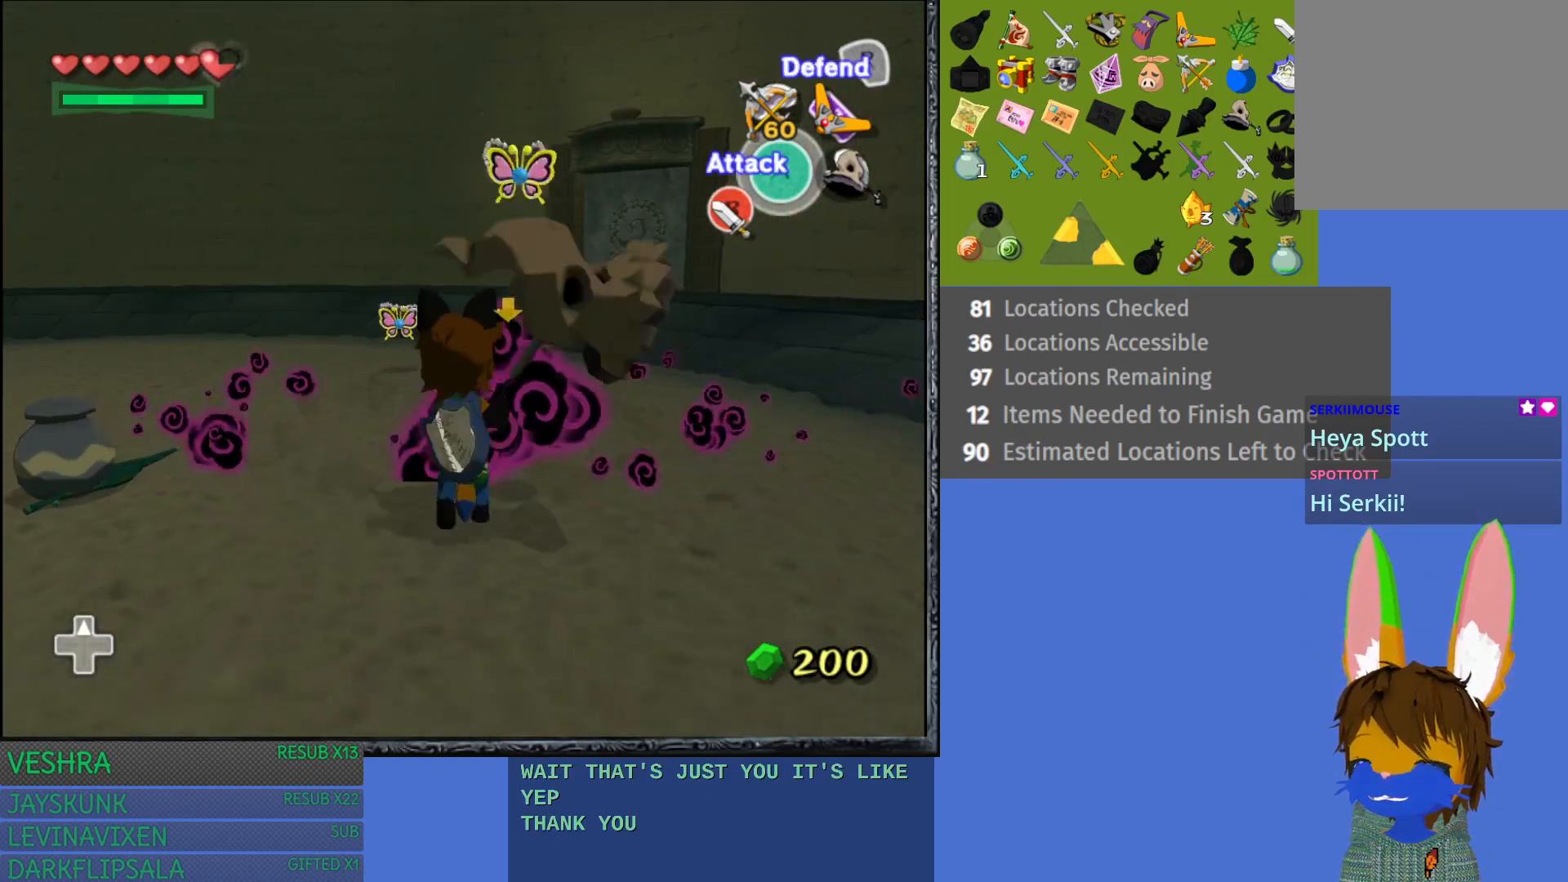
{"buttons": [], "left_stick": "up", "right_stick": "center", "events": []}
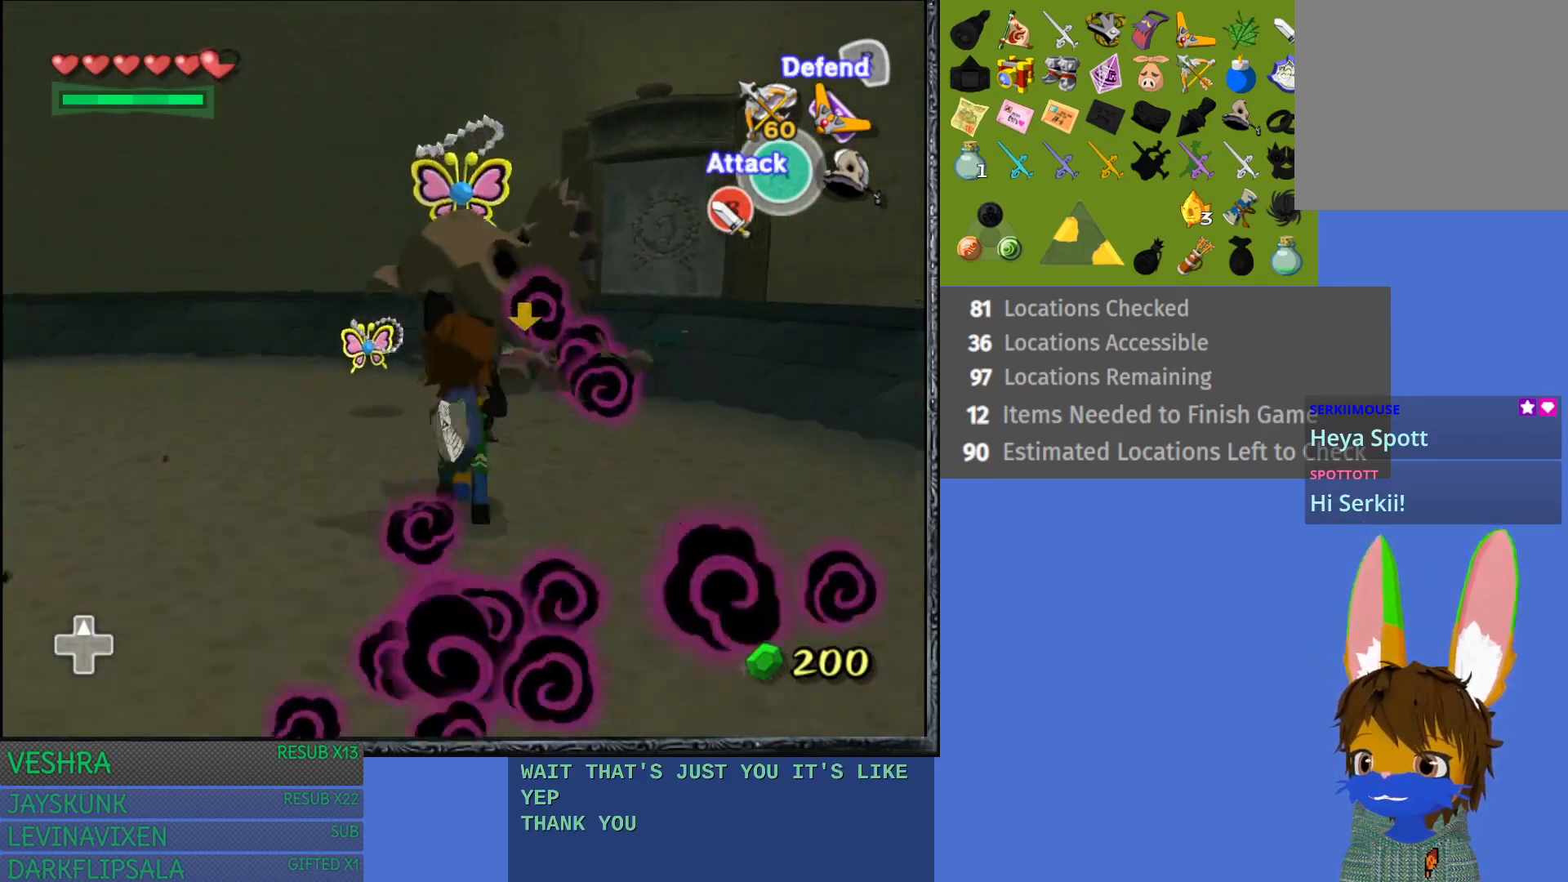
{"buttons": [], "left_stick": "up-left", "right_stick": "center", "events": [[150, "SQUARE", "down"], [233, "SQUARE", "up"], [433, "left_stick", "up-left"]]}